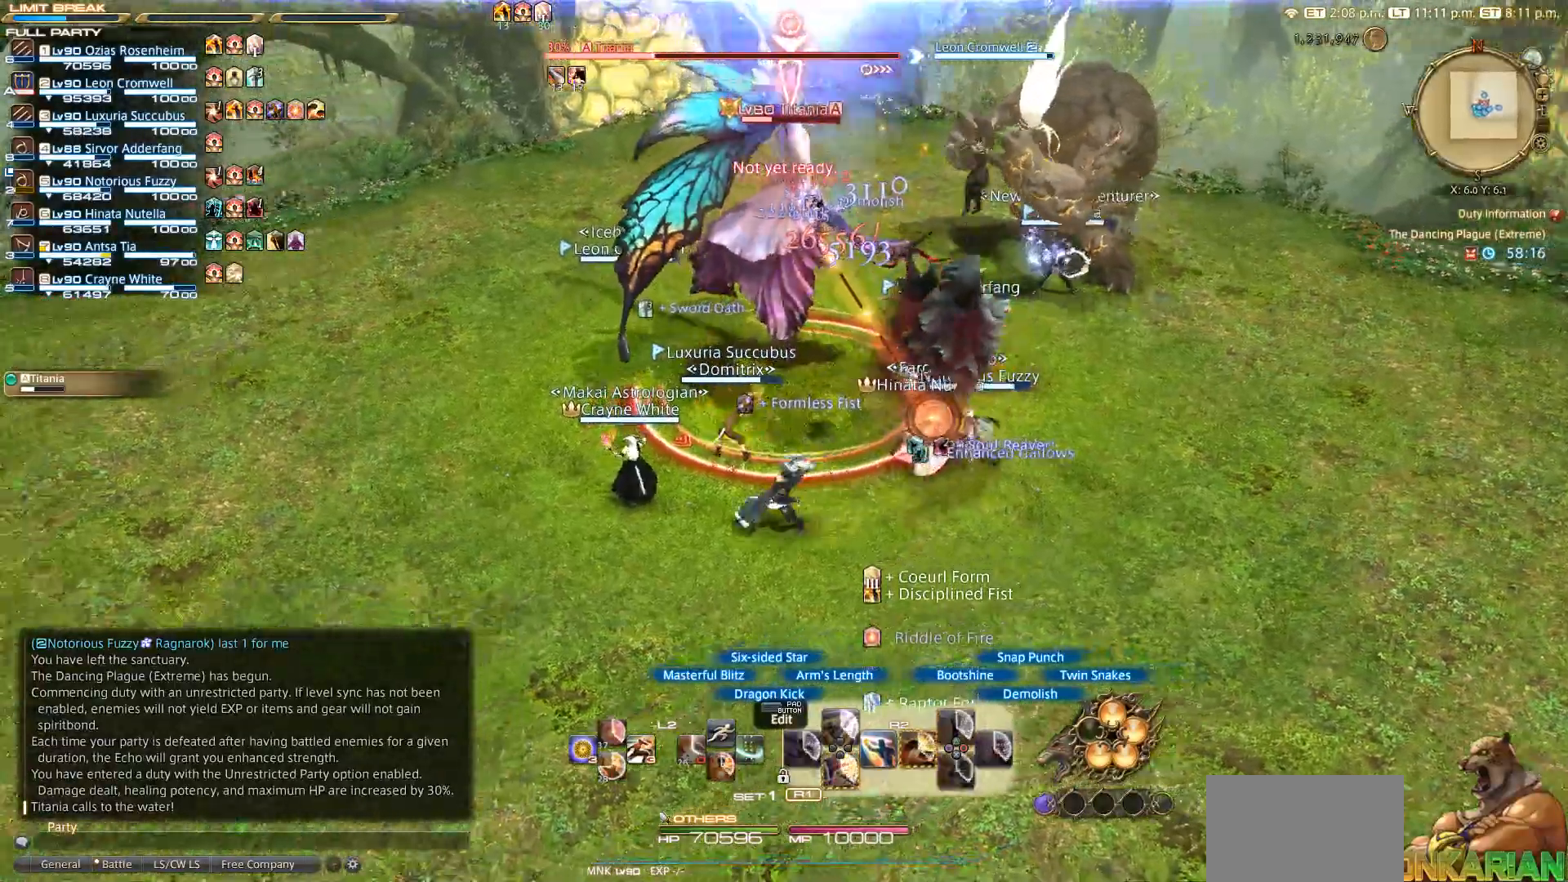
Gameplay with a controller (PlayStation layout); each line is a JSON object with the inputs held at the frame after it. "events" lists button and stick changes between this image and that frame as [ms after this image, input, new state], when the widget could be followed in between. Not read: R3.
{"buttons": ["R2"], "left_stick": "up-left", "right_stick": "center", "events": [[433, "left_stick", "up-left"]]}
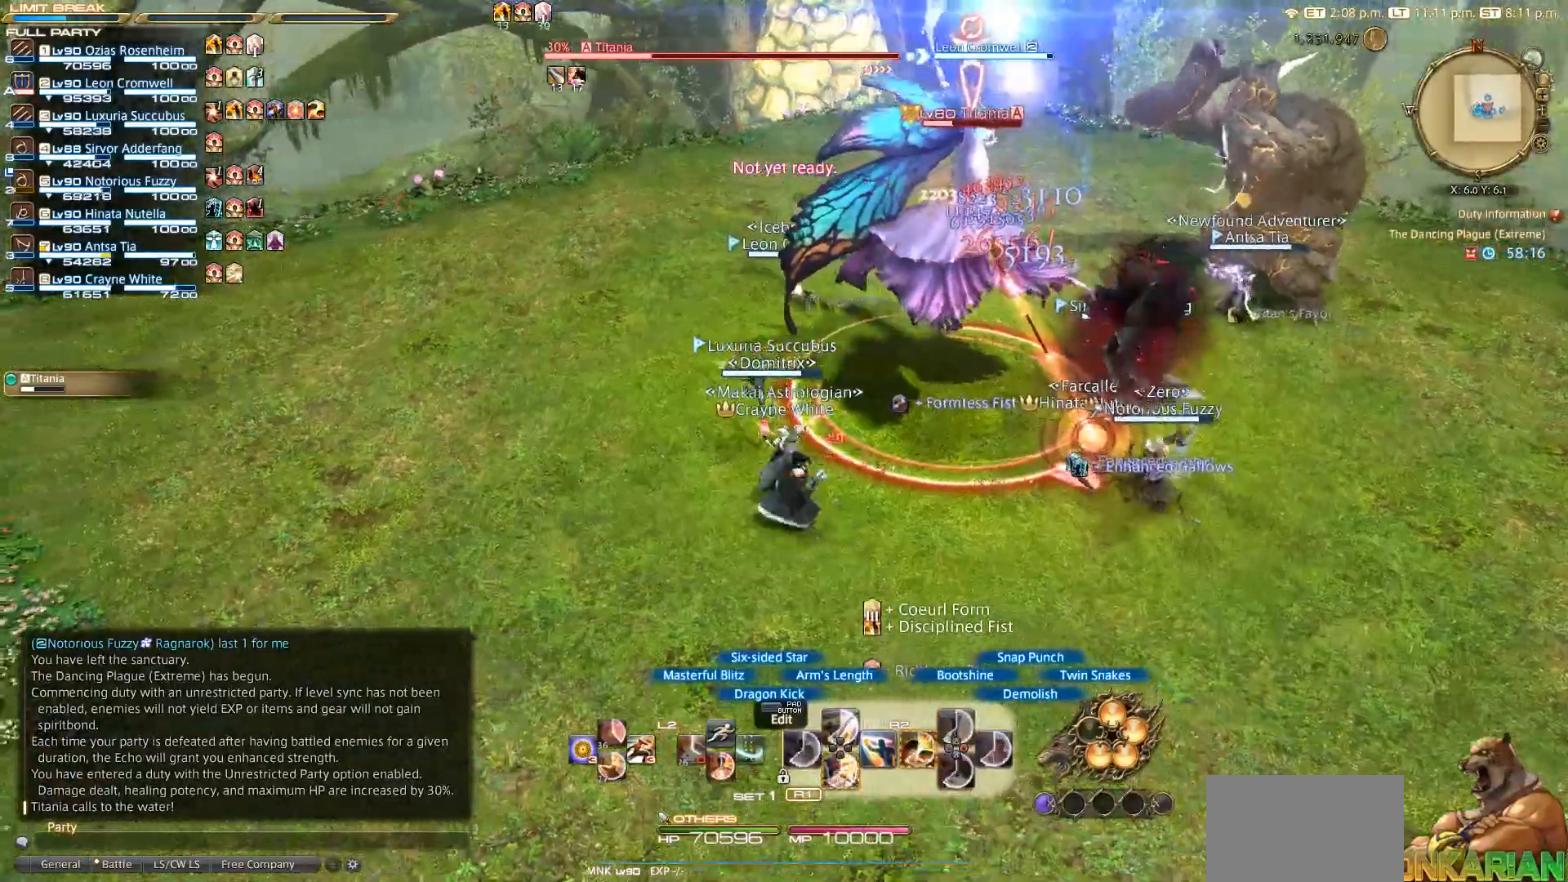
{"buttons": ["SQUARE", "R2"], "left_stick": "left", "right_stick": "center", "events": [[67, "left_stick", "up-right"], [67, "right_stick", "down-right"], [167, "right_stick", "center"], [267, "SQUARE", "down"], [267, "left_stick", "center"], [367, "SQUARE", "up"], [450, "SQUARE", "down"], [500, "left_stick", "left"]]}
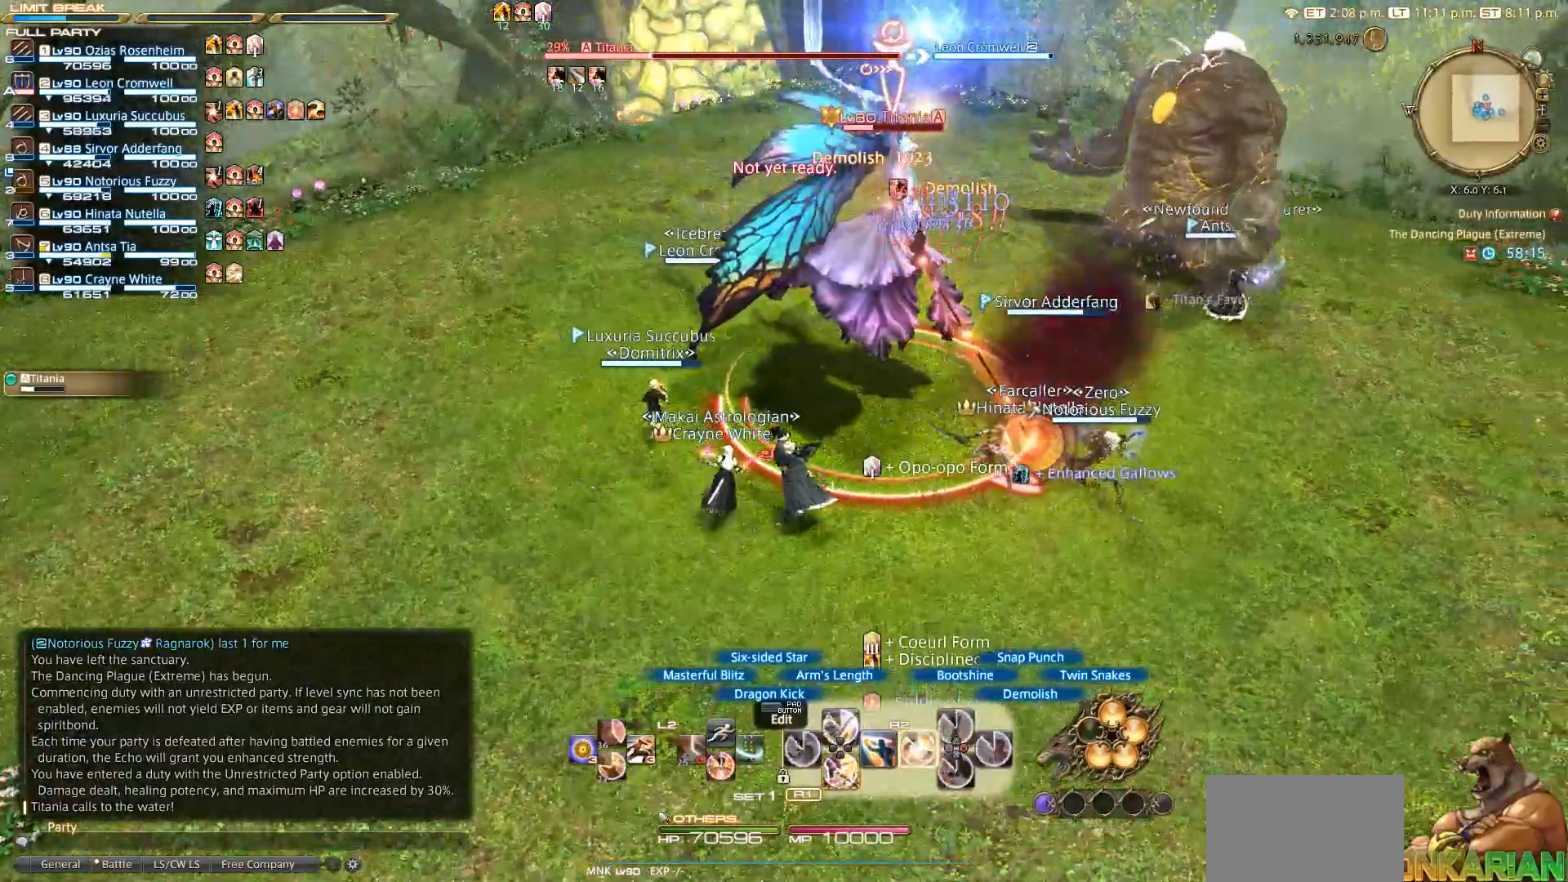
{"buttons": ["SQUARE", "R2"], "left_stick": "up-left", "right_stick": "center", "events": [[17, "SQUARE", "up"], [117, "SQUARE", "down"], [167, "left_stick", "up-left"], [183, "SQUARE", "up"], [267, "SQUARE", "down"]]}
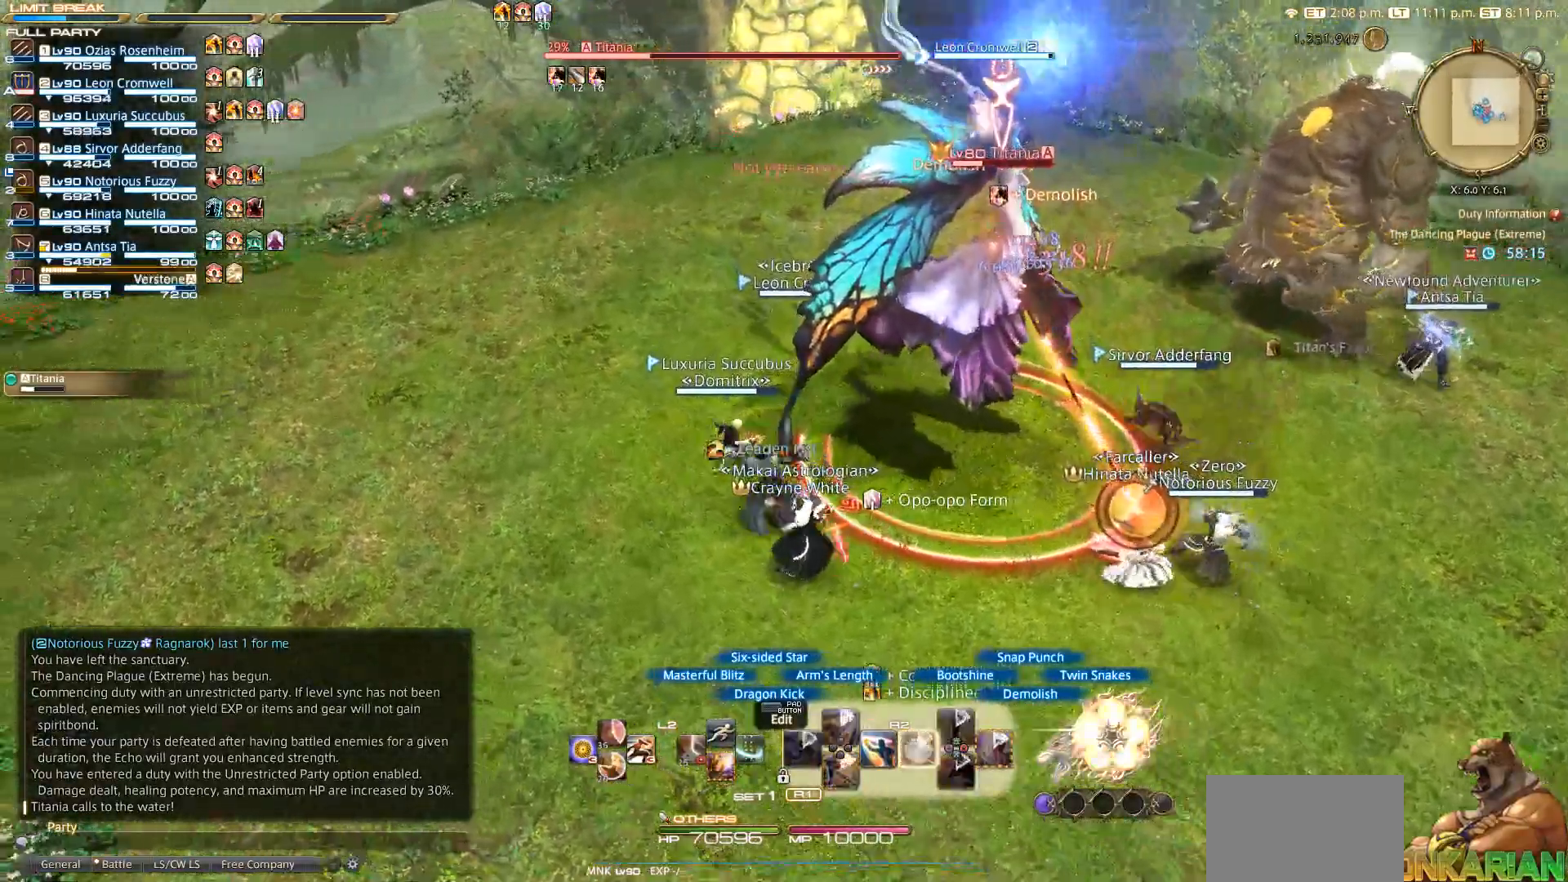
{"buttons": ["R2"], "left_stick": "left", "right_stick": "center", "events": [[67, "left_stick", "down-left"], [117, "left_stick", "down-right"], [367, "SQUARE", "up"], [450, "left_stick", "down-left"], [500, "left_stick", "left"]]}
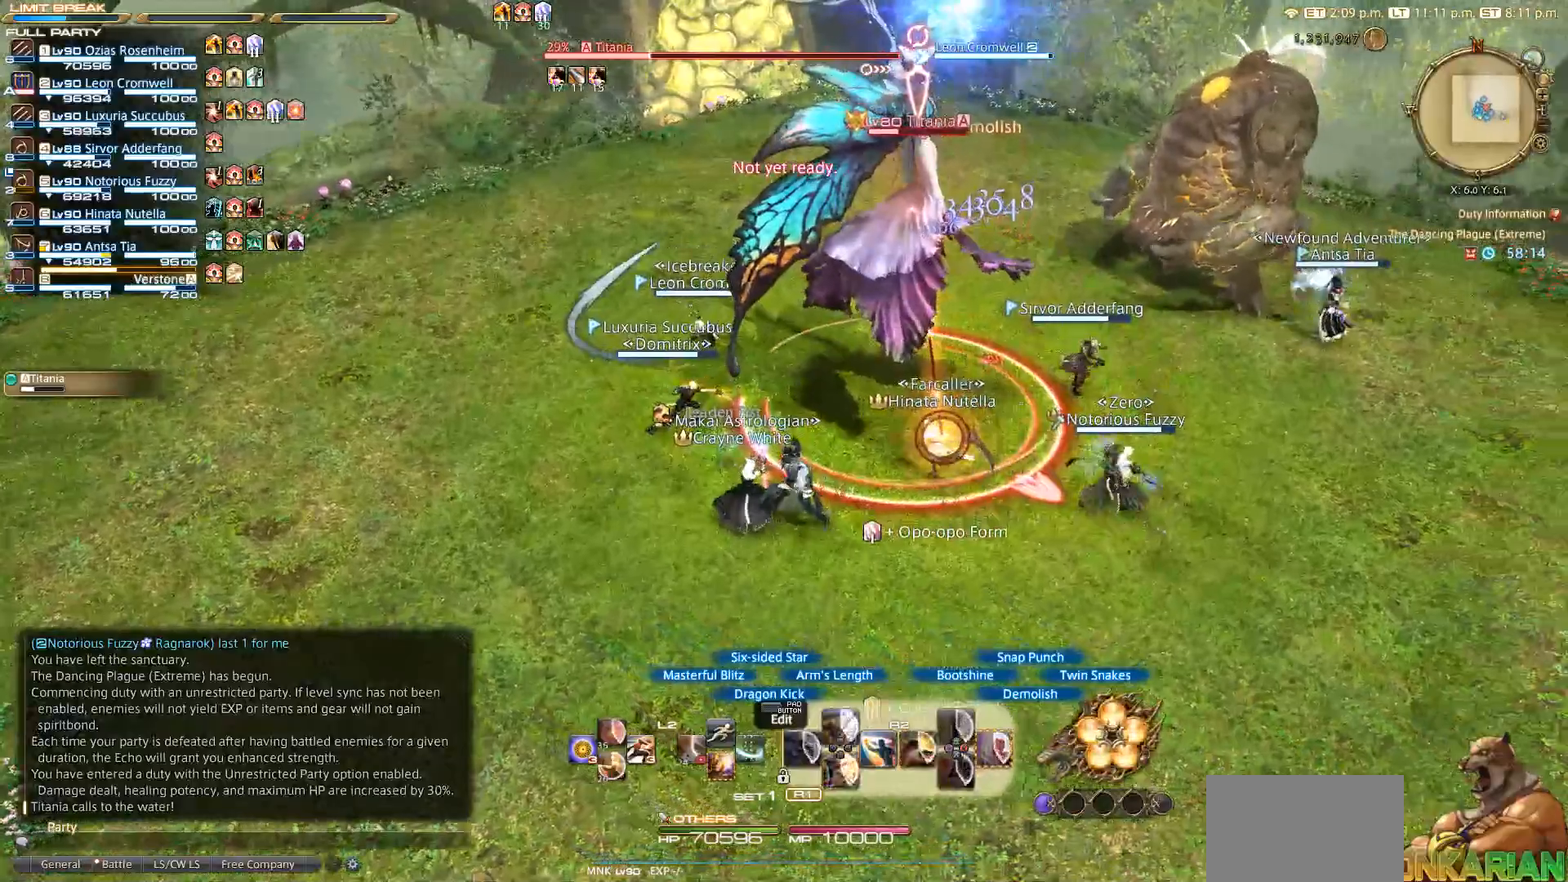
{"buttons": ["R2"], "left_stick": "right", "right_stick": "center", "events": [[200, "left_stick", "down"], [233, "CIRCLE", "down"], [267, "CIRCLE", "up"], [333, "left_stick", "down-right"], [350, "CIRCLE", "down"], [417, "CIRCLE", "up"], [450, "left_stick", "right"]]}
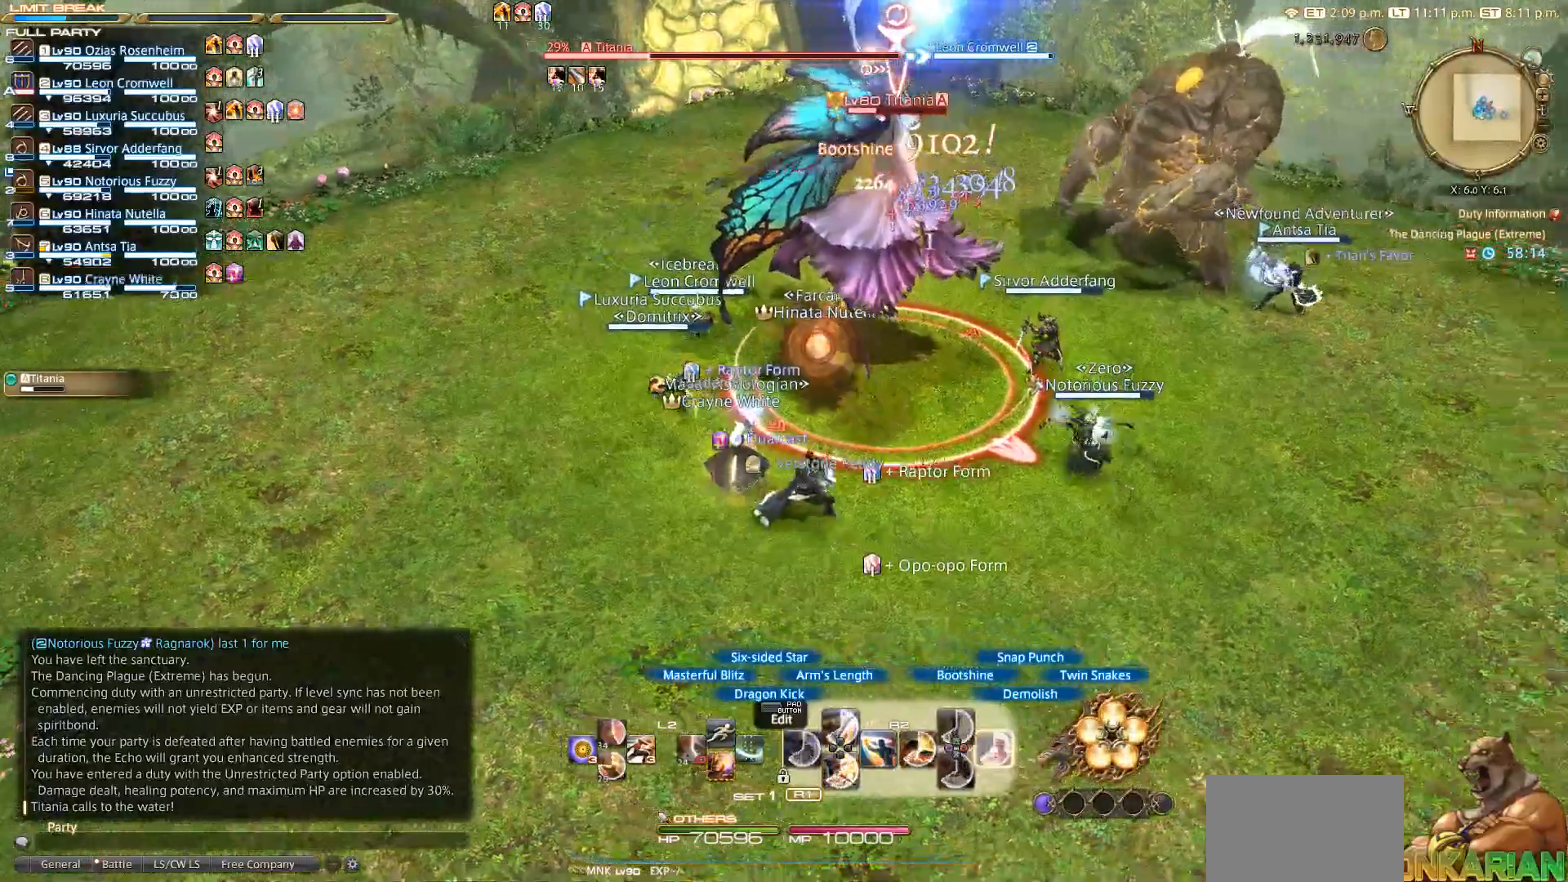
{"buttons": ["CIRCLE", "R2"], "left_stick": "up-right", "right_stick": "center", "events": [[17, "CIRCLE", "down"], [117, "CIRCLE", "up"], [167, "CIRCLE", "down"], [267, "left_stick", "up-right"]]}
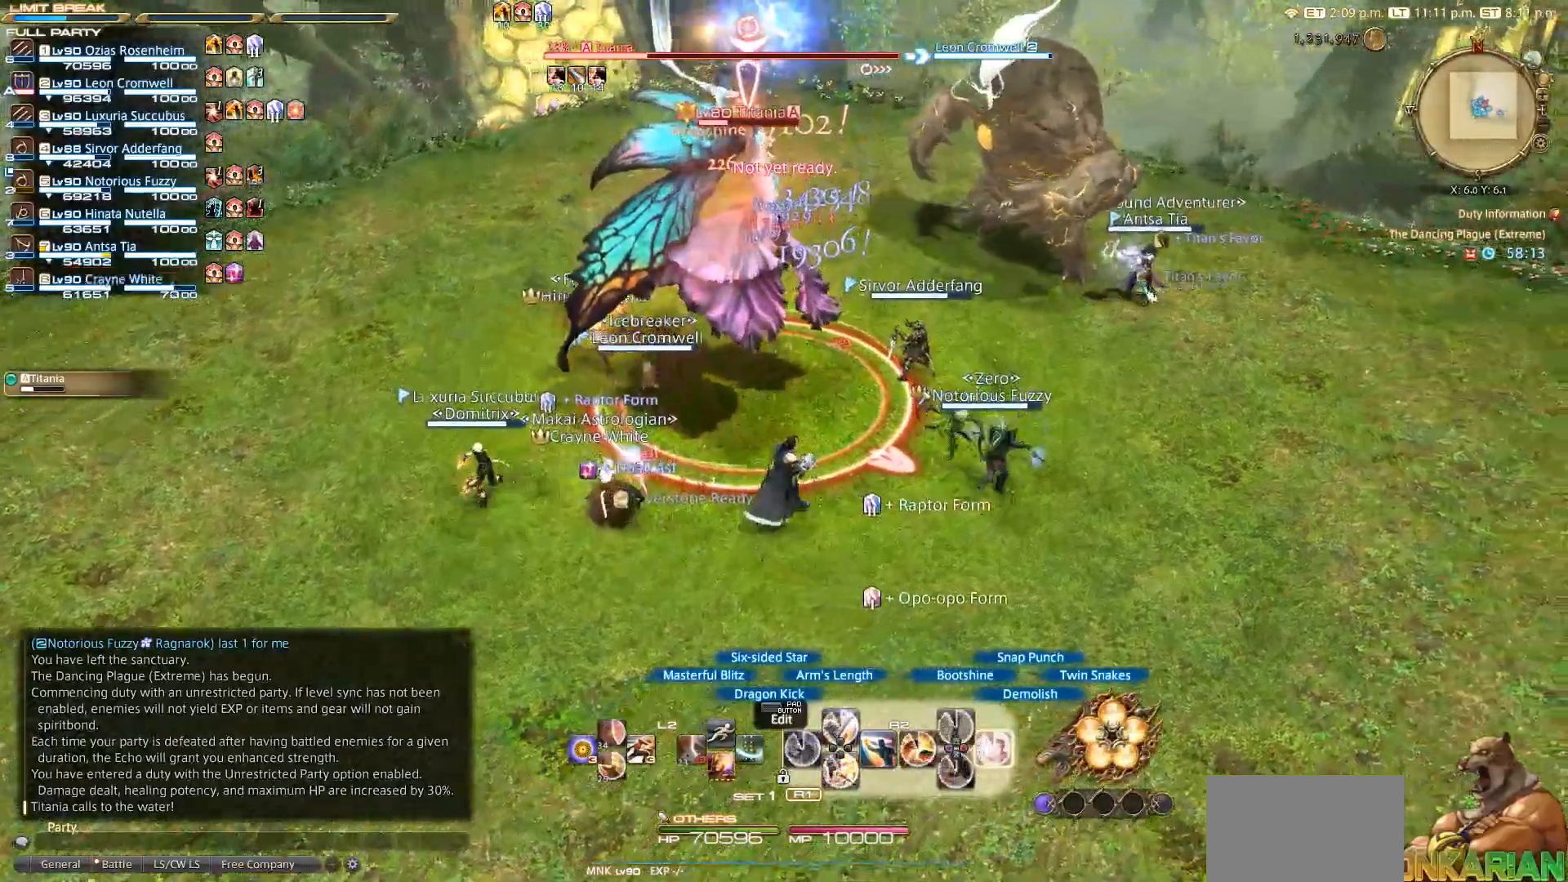
{"buttons": ["CIRCLE", "R2"], "left_stick": "down", "right_stick": "center", "events": [[50, "left_stick", "right"], [483, "left_stick", "down"]]}
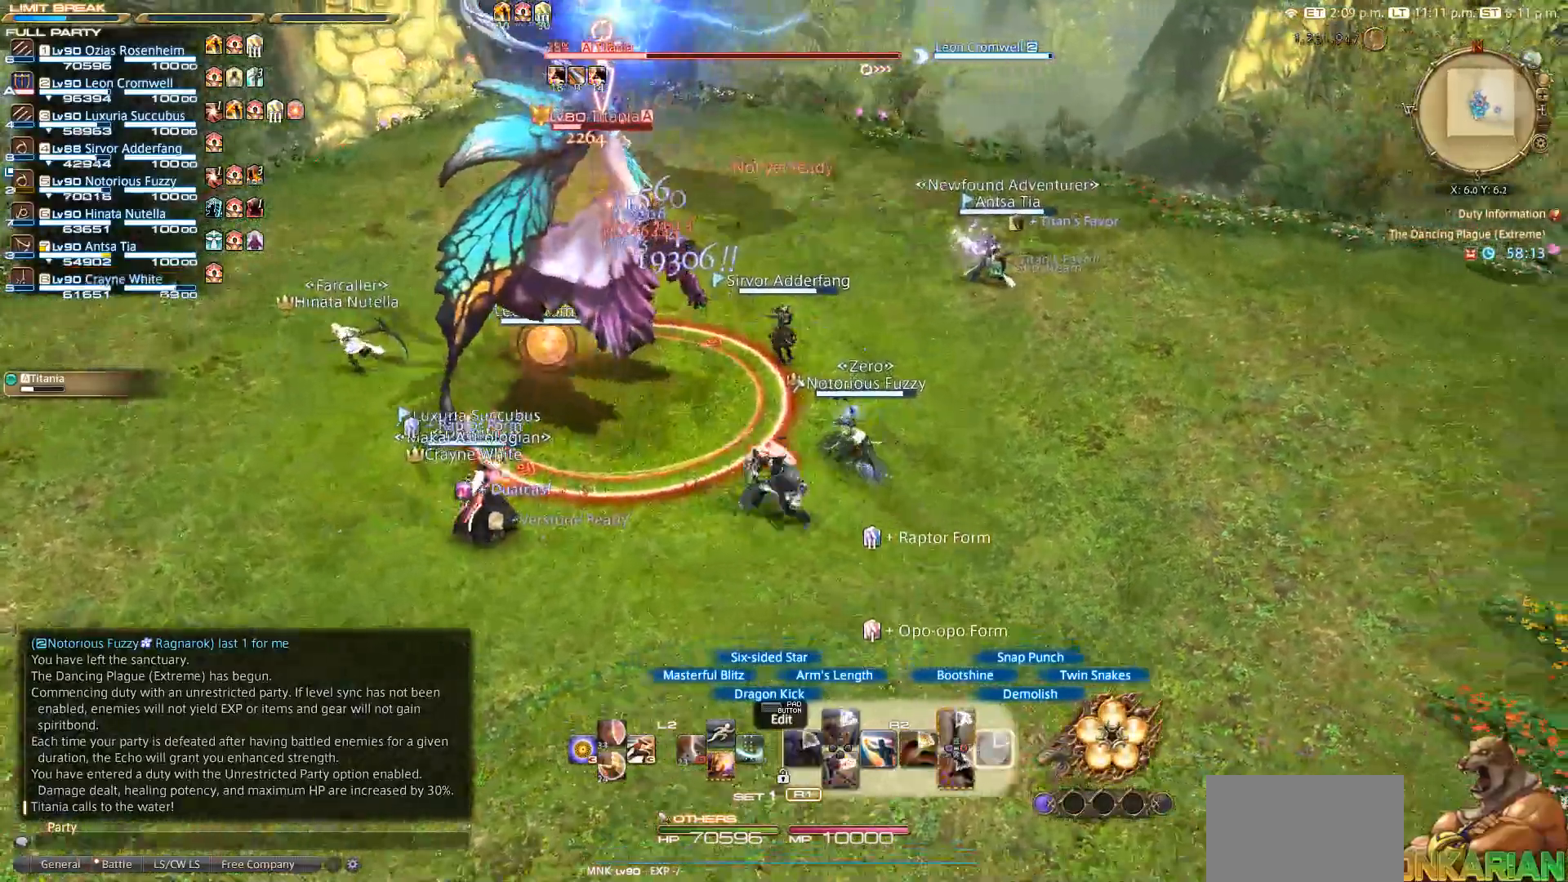
{"buttons": ["CIRCLE", "R2"], "left_stick": "down-left", "right_stick": "center", "events": [[133, "left_stick", "down-left"], [217, "TRIANGLE", "down"], [300, "TRIANGLE", "up"], [383, "TRIANGLE", "down"], [467, "TRIANGLE", "up"]]}
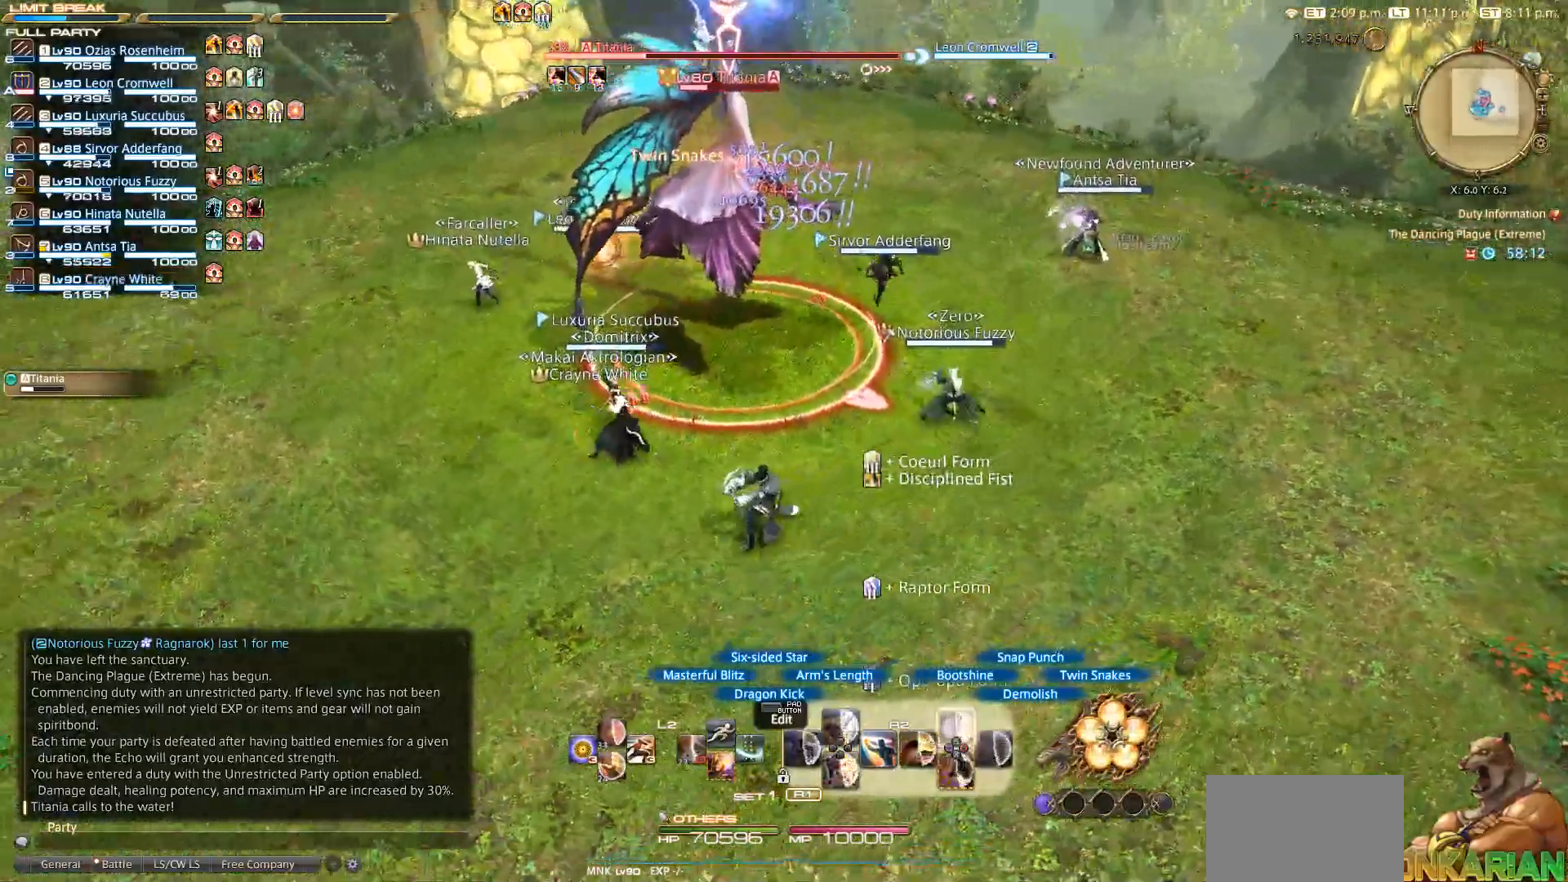
{"buttons": ["TRIANGLE", "R2"], "left_stick": "up-left", "right_stick": "center", "events": [[67, "TRIANGLE", "down"], [67, "left_stick", "left"], [117, "TRIANGLE", "up"], [217, "TRIANGLE", "down"], [217, "left_stick", "up"], [283, "CIRCLE", "up"], [383, "left_stick", "up-left"]]}
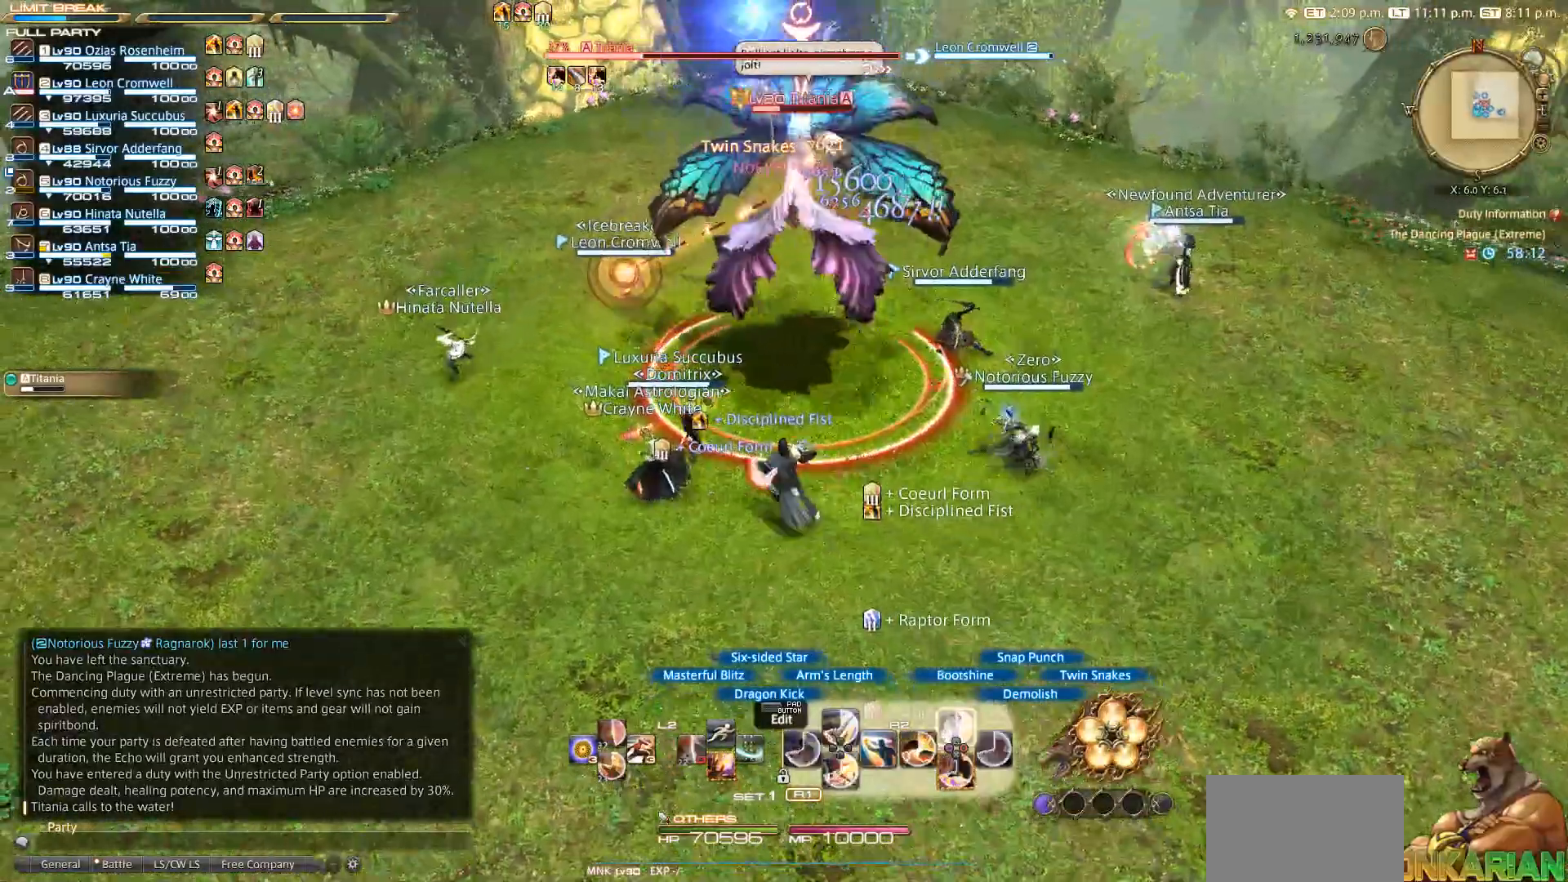
{"buttons": ["TRIANGLE", "R2"], "left_stick": "center", "right_stick": "center", "events": [[17, "left_stick", "center"], [117, "left_stick", "up"], [217, "left_stick", "up-right"], [317, "left_stick", "center"]]}
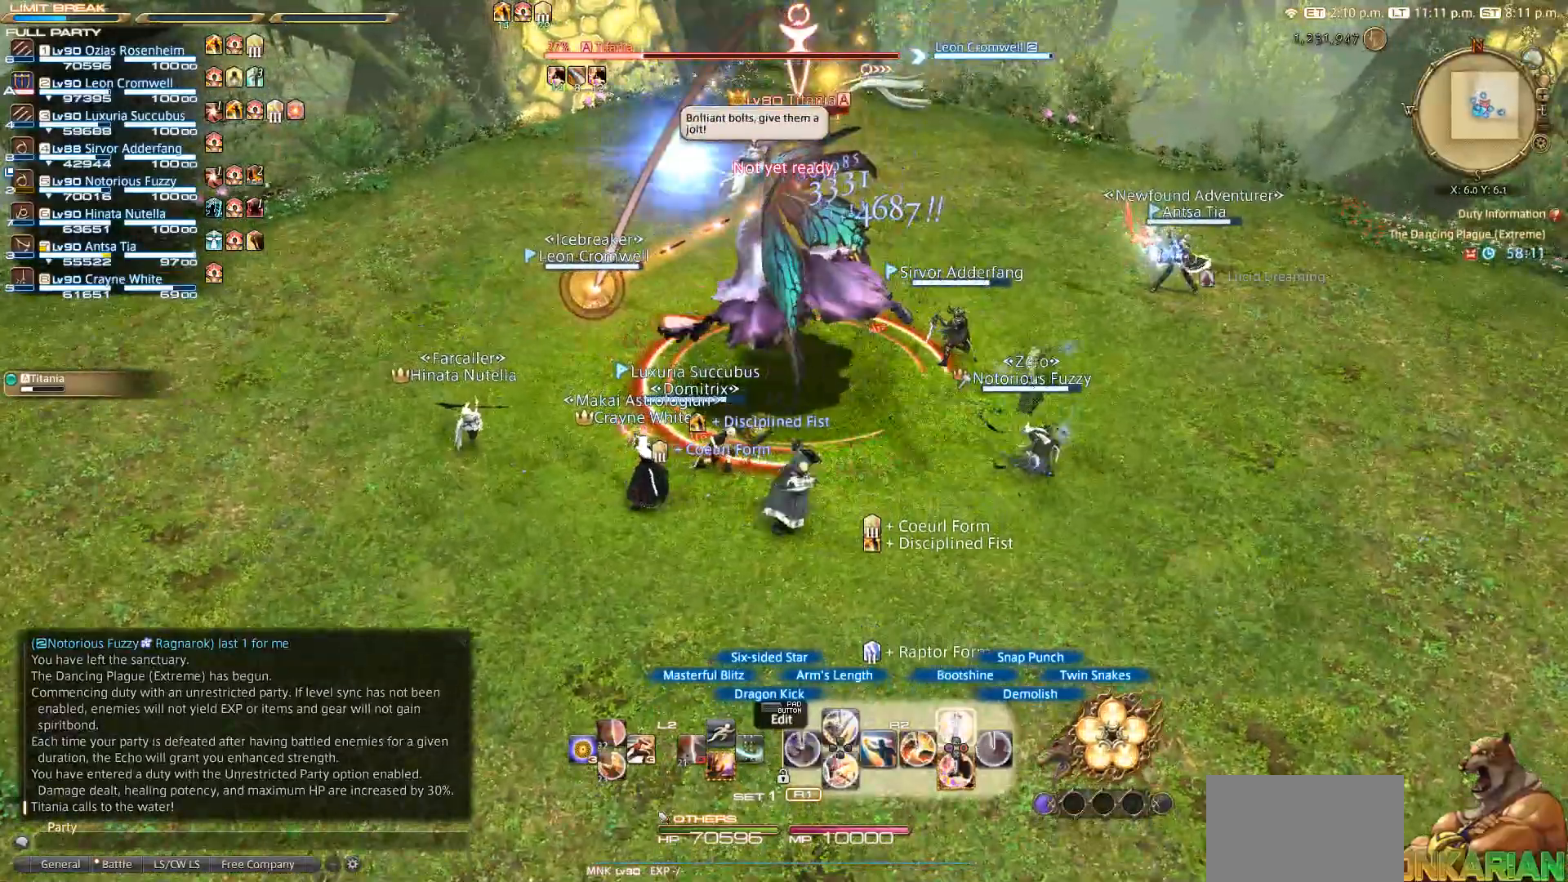
{"buttons": ["TRIANGLE", "R2"], "left_stick": "center", "right_stick": "center", "events": []}
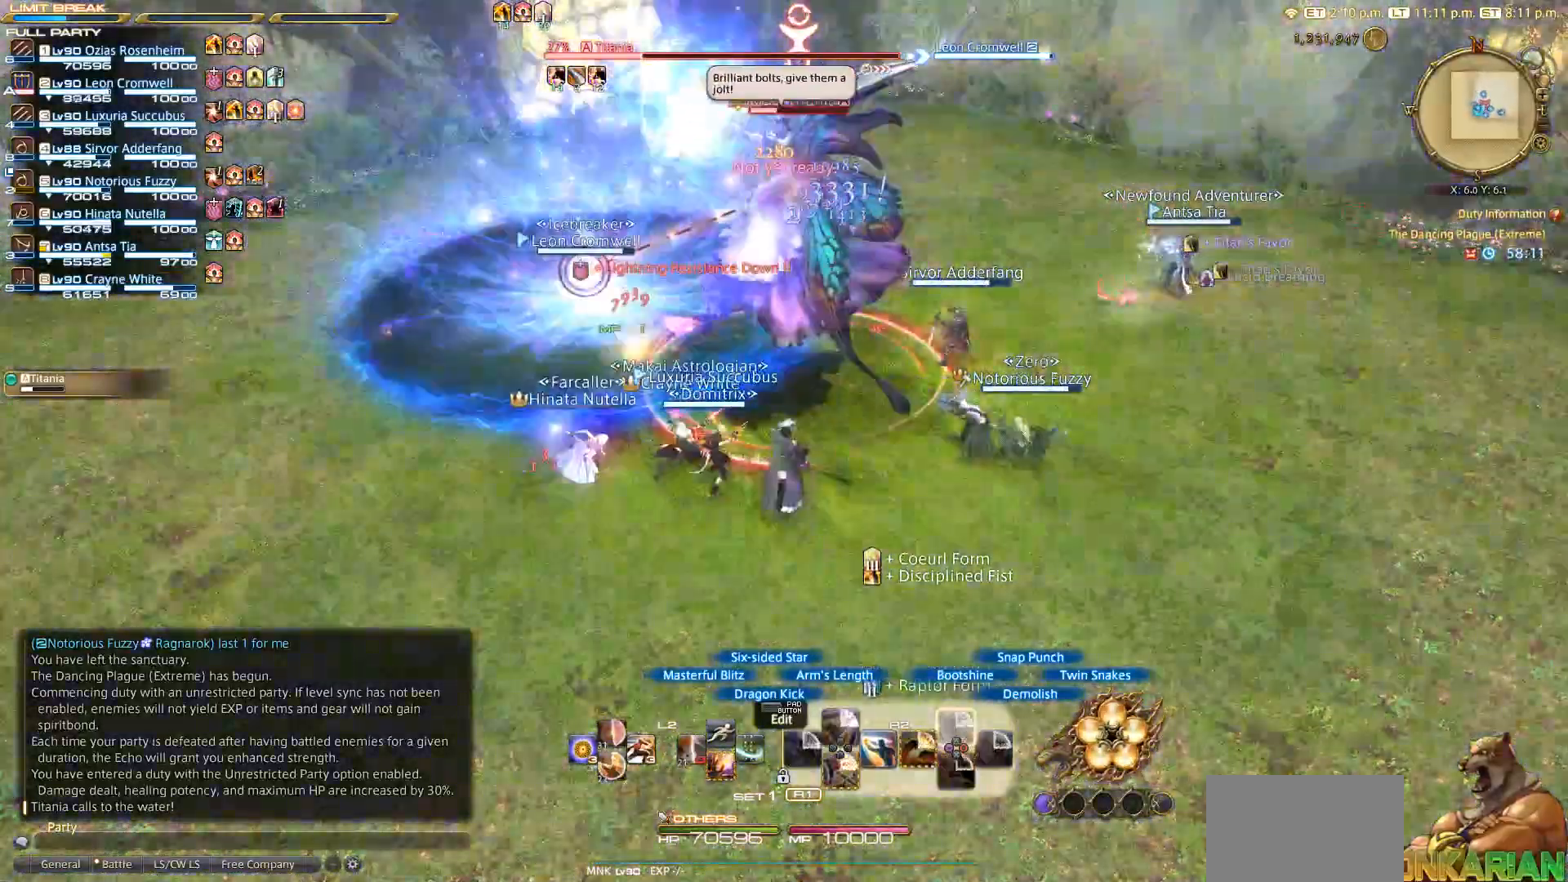
{"buttons": ["TRIANGLE", "R2"], "left_stick": "center", "right_stick": "center", "events": []}
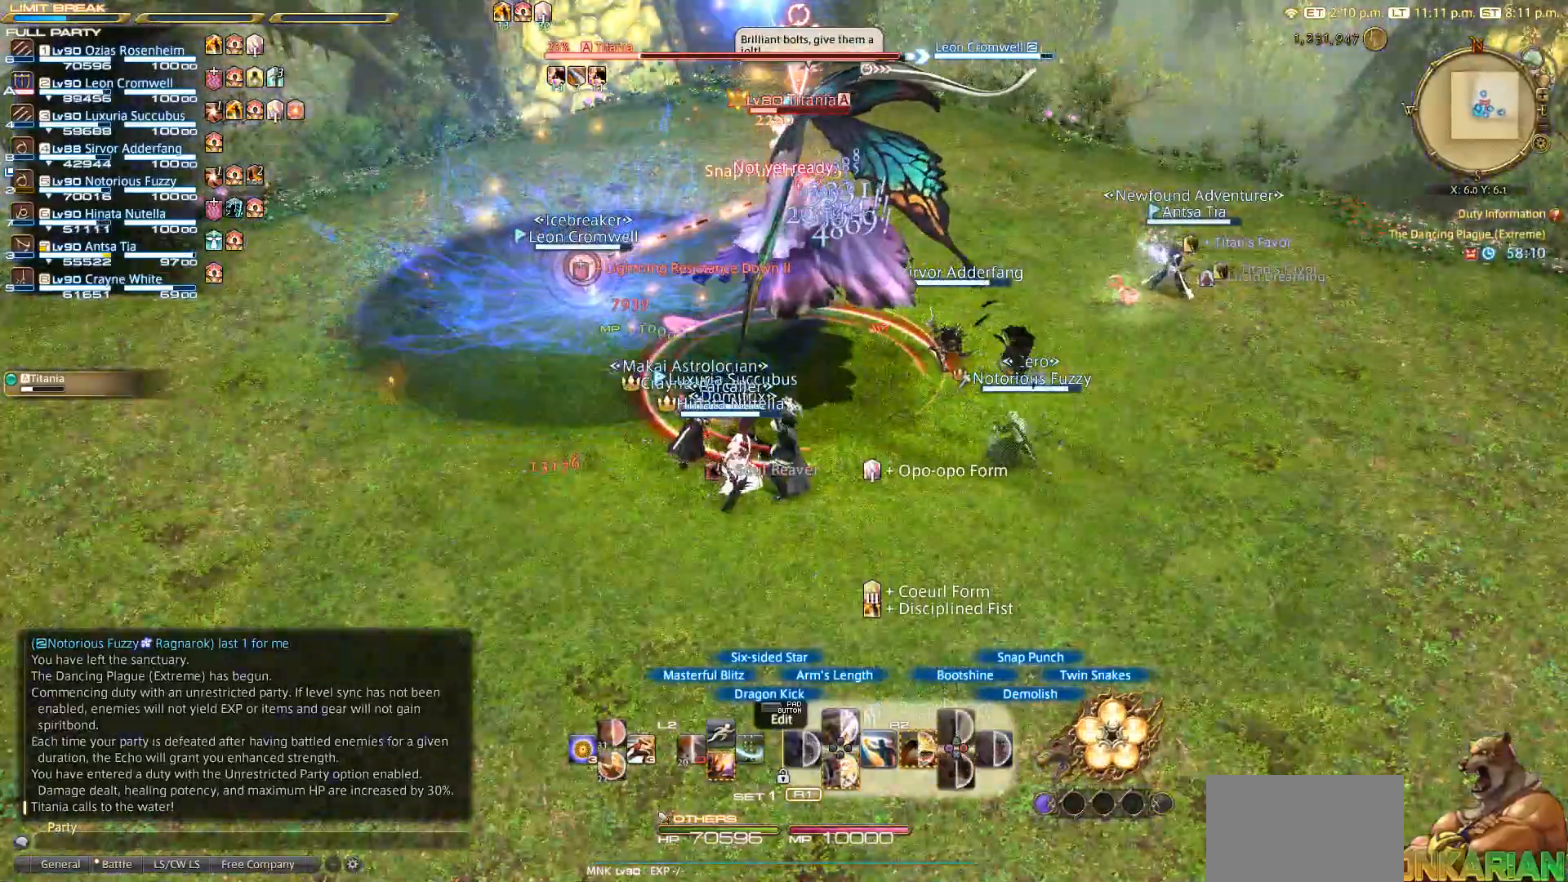
{"buttons": ["SQUARE", "R2"], "left_stick": "up-right", "right_stick": "center", "events": [[117, "left_stick", "up"], [283, "left_stick", "up-right"], [383, "TRIANGLE", "up"], [450, "SQUARE", "down"]]}
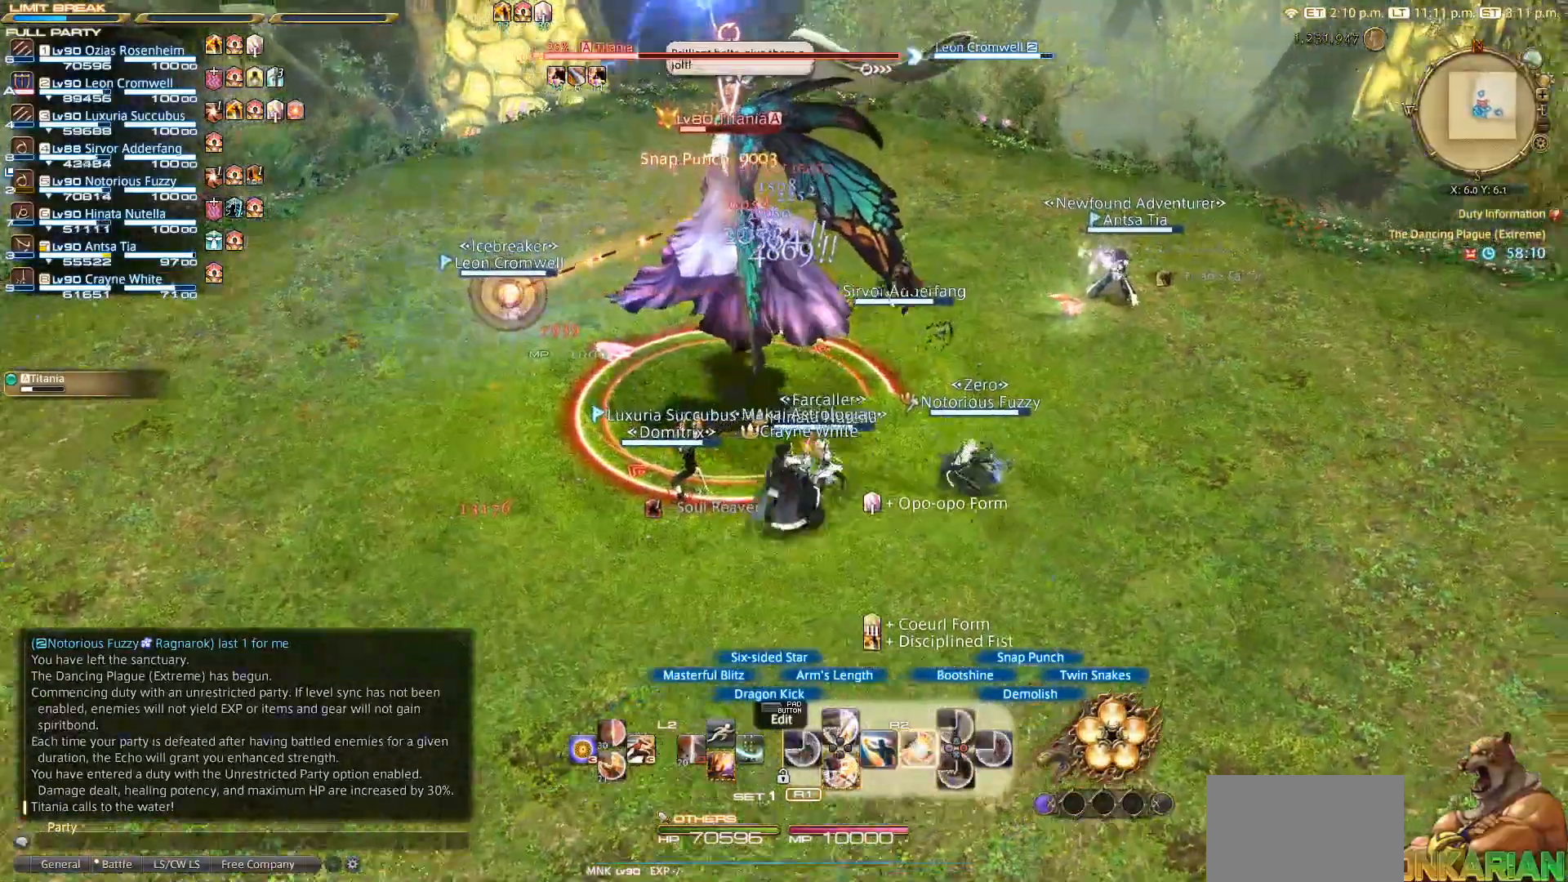
{"buttons": ["SQUARE", "R2"], "left_stick": "center", "right_stick": "center", "events": [[17, "SQUARE", "up"], [67, "left_stick", "up-left"], [117, "SQUARE", "down"], [150, "left_stick", "center"]]}
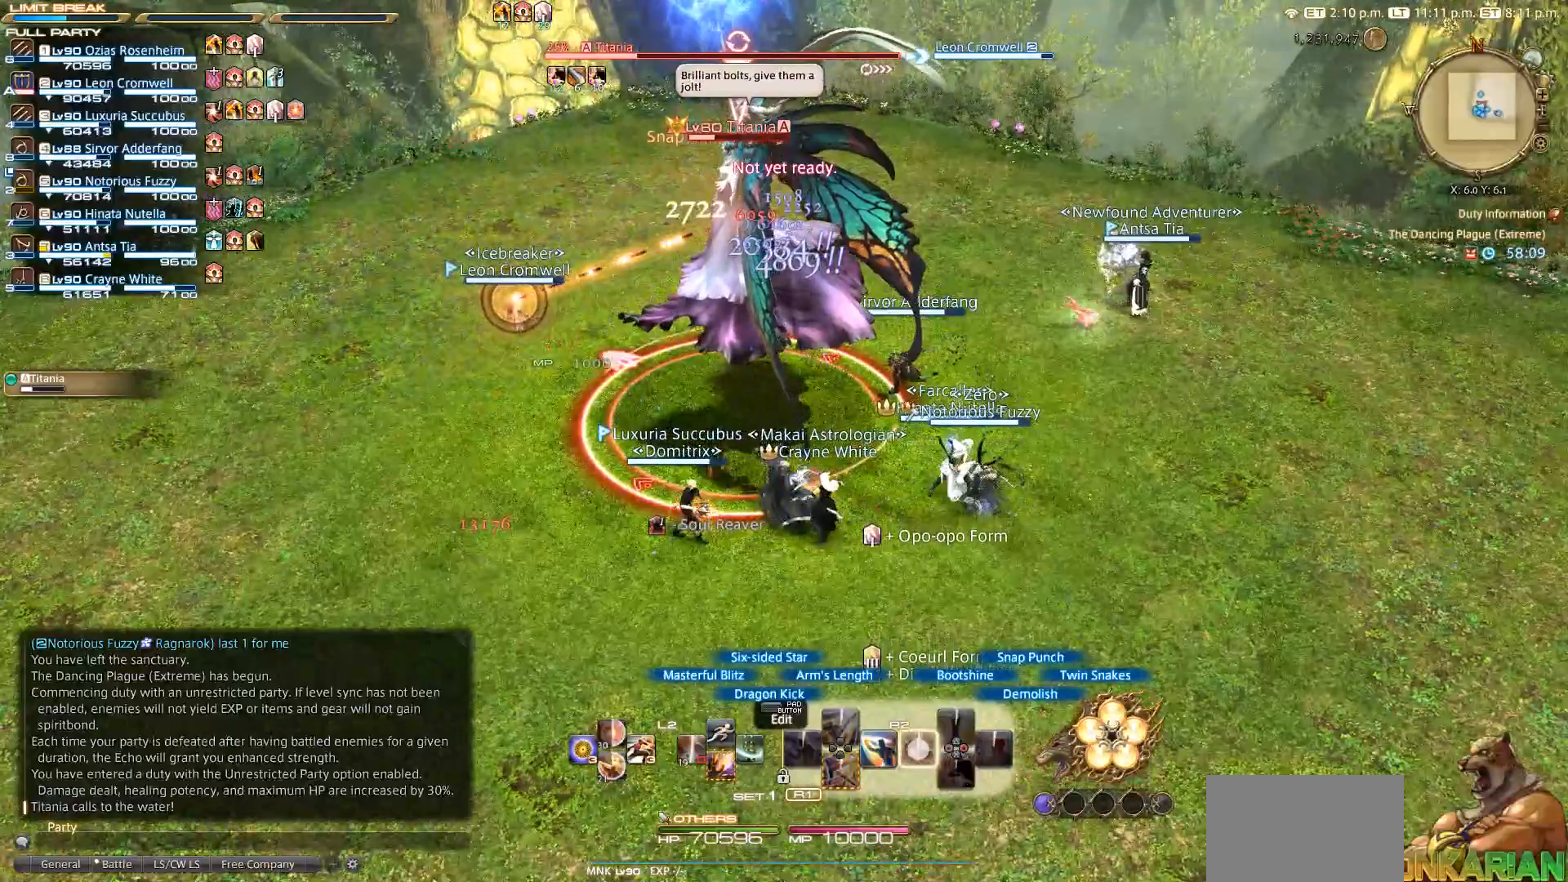
{"buttons": ["R2"], "left_stick": "down-left", "right_stick": "center", "events": [[17, "SQUARE", "up"], [117, "SQUARE", "down"], [217, "SQUARE", "up"], [233, "SQUARE", "down"], [300, "SQUARE", "up"], [383, "left_stick", "down-left"]]}
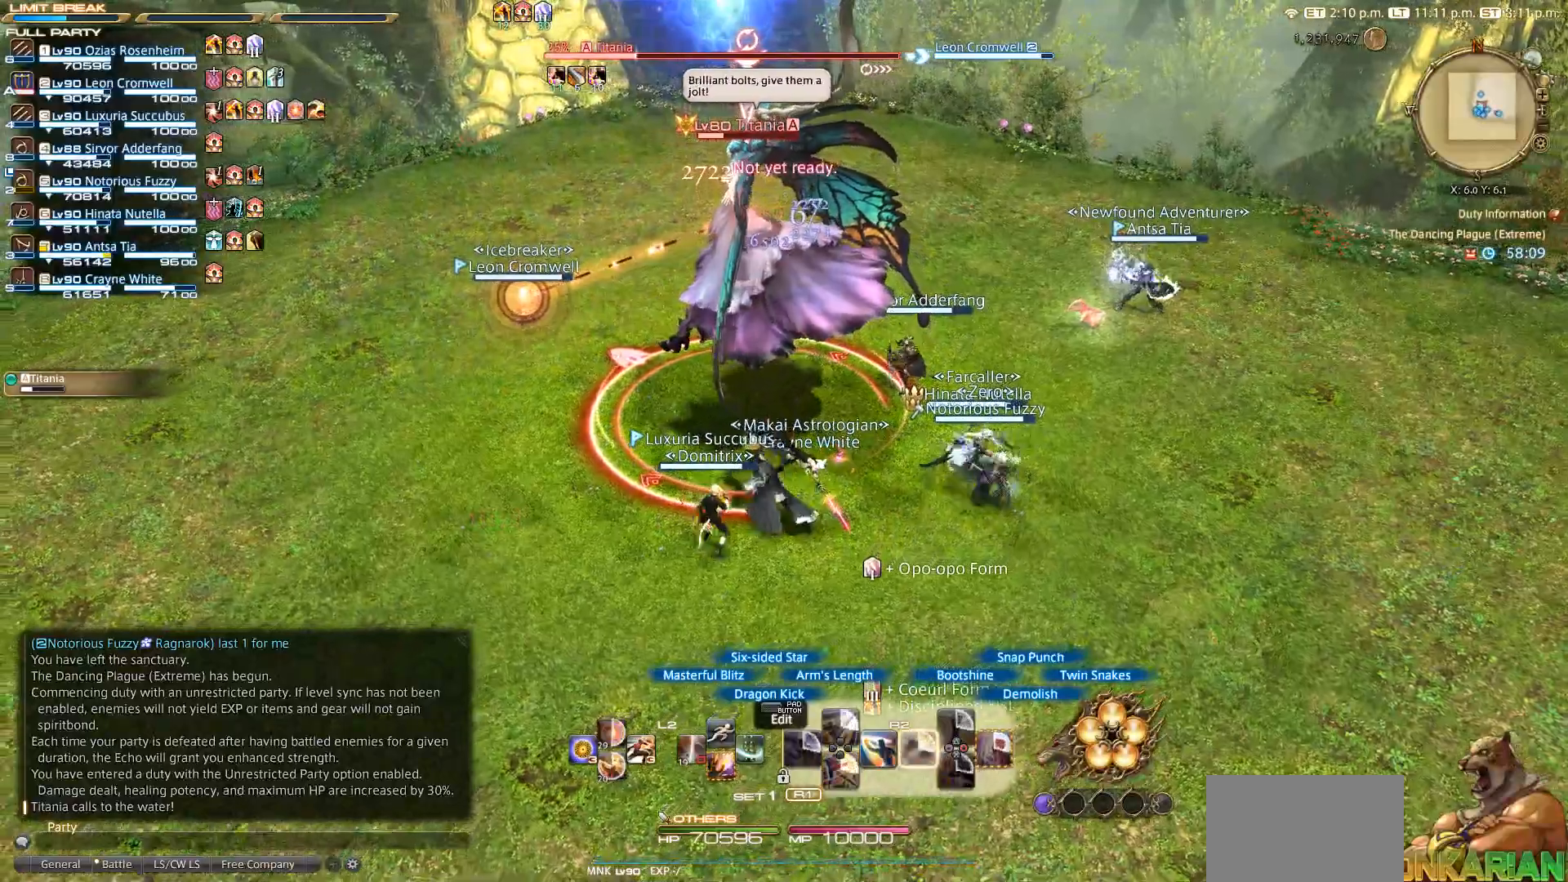
{"buttons": ["CIRCLE", "R2"], "left_stick": "left", "right_stick": "center", "events": [[117, "CIRCLE", "down"], [300, "left_stick", "left"]]}
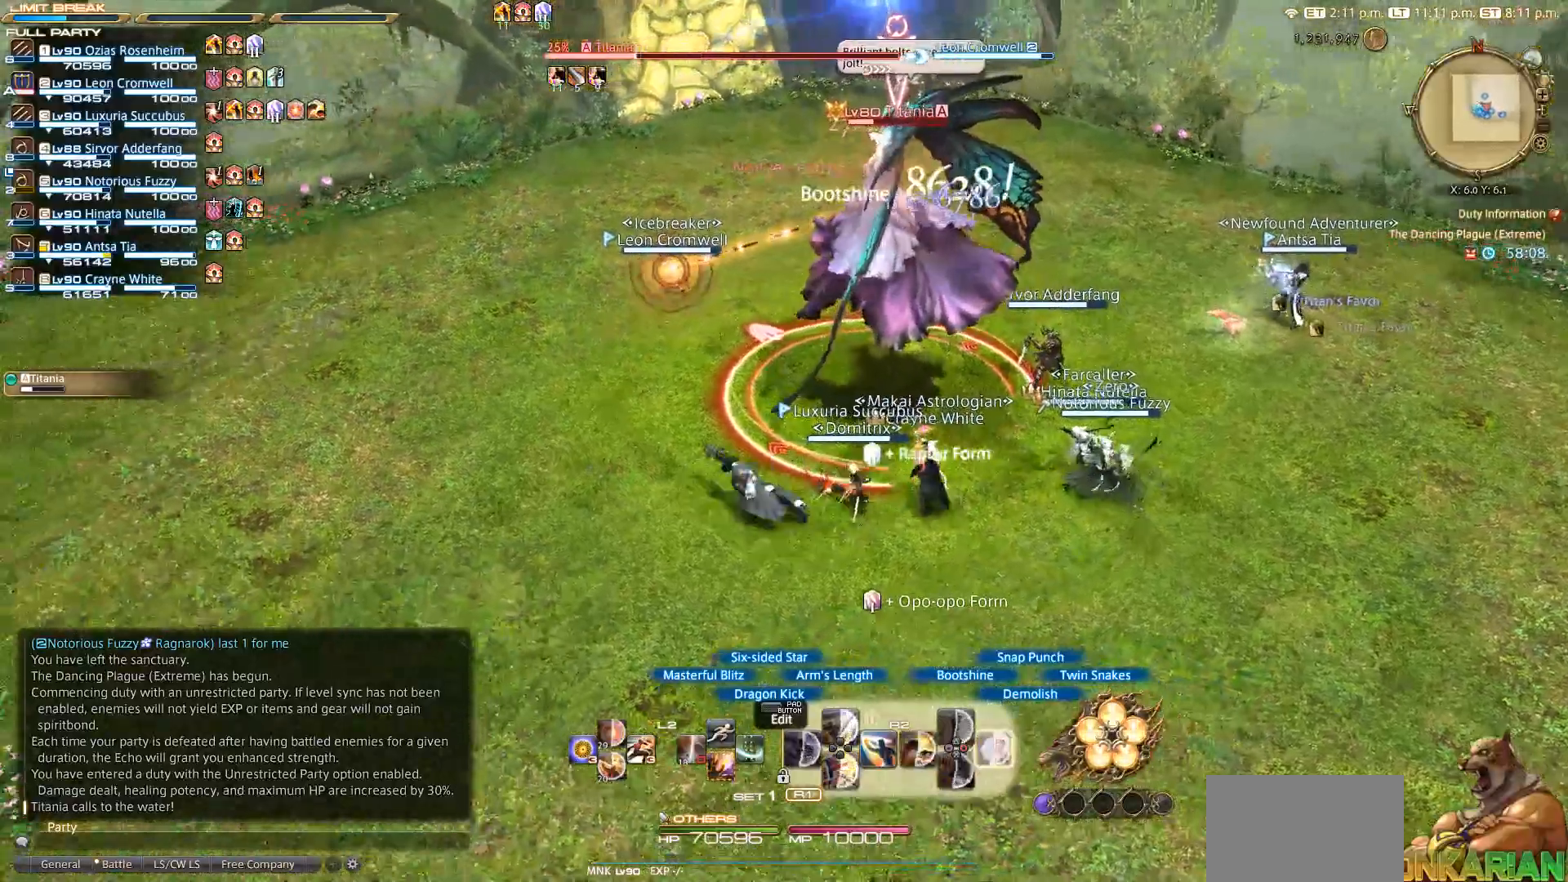
{"buttons": ["R2"], "left_stick": "center", "right_stick": "center", "events": [[17, "left_stick", "up-right"], [67, "left_stick", "center"], [250, "CIRCLE", "up"]]}
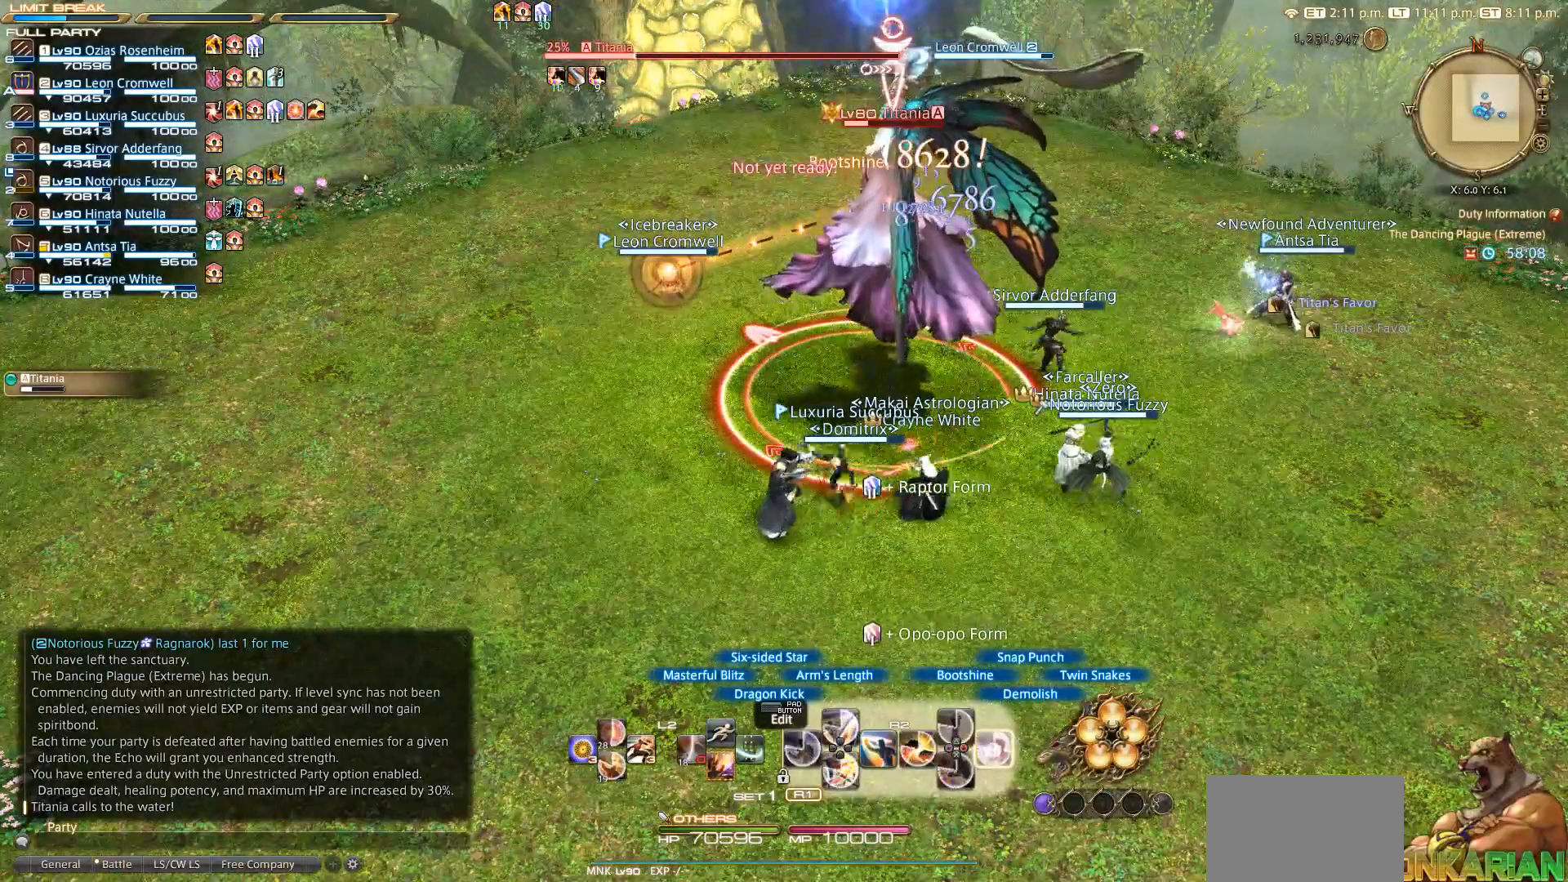
{"buttons": ["CIRCLE", "R2"], "left_stick": "center", "right_stick": "center", "events": [[133, "CIRCLE", "down"], [233, "CIRCLE", "up"], [333, "CIRCLE", "down"], [400, "CIRCLE", "up"], [433, "CIRCLE", "down"]]}
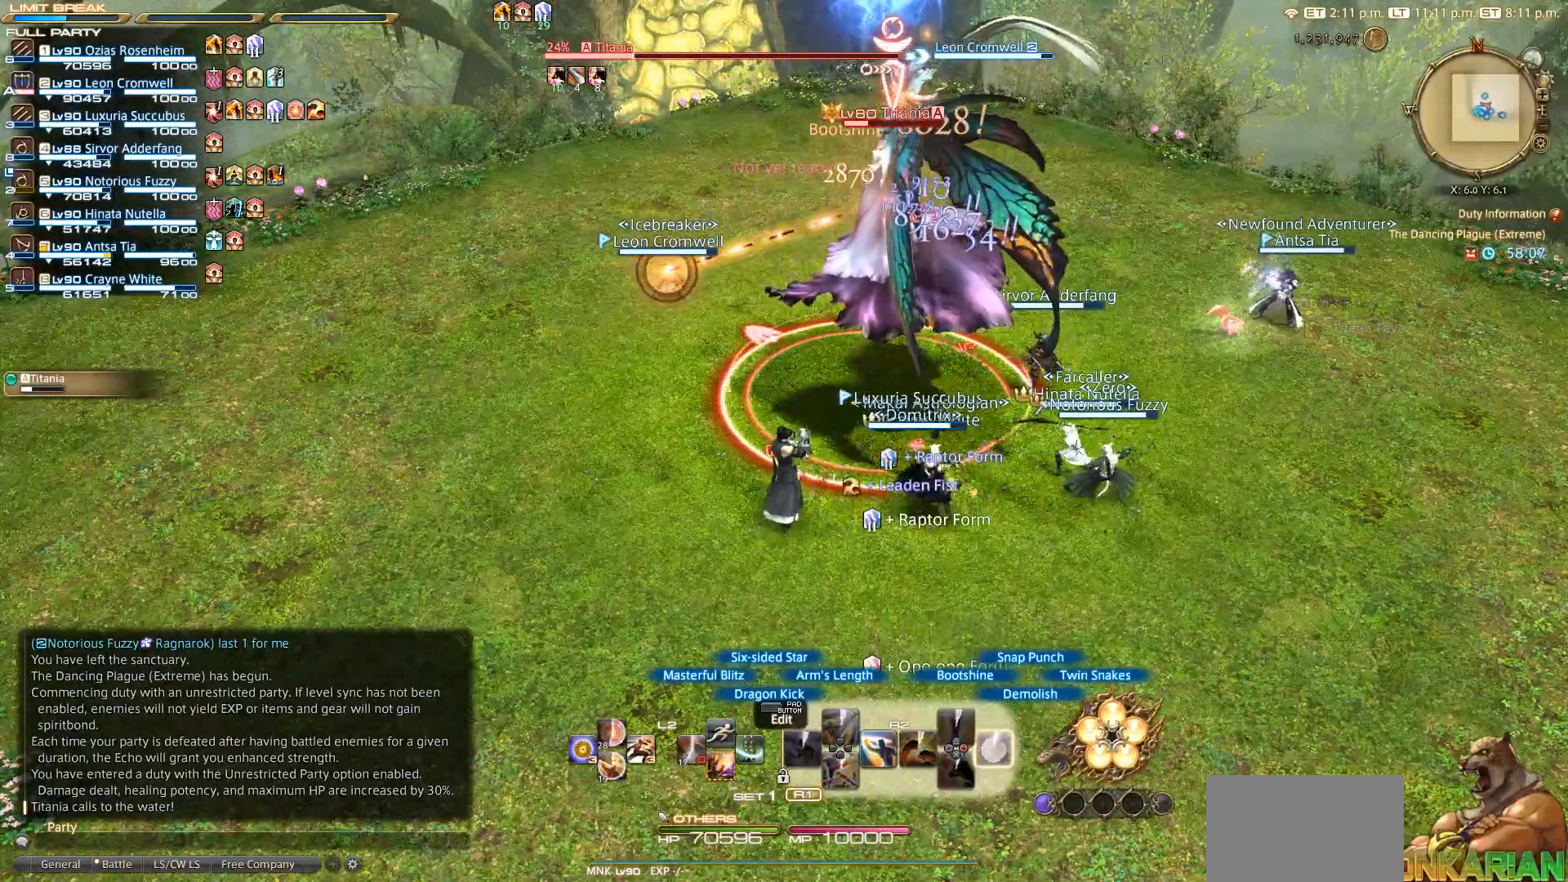
{"buttons": ["L2"], "left_stick": "center", "right_stick": "center", "events": [[17, "CIRCLE", "up"], [183, "R2", "up"], [250, "L2", "down"]]}
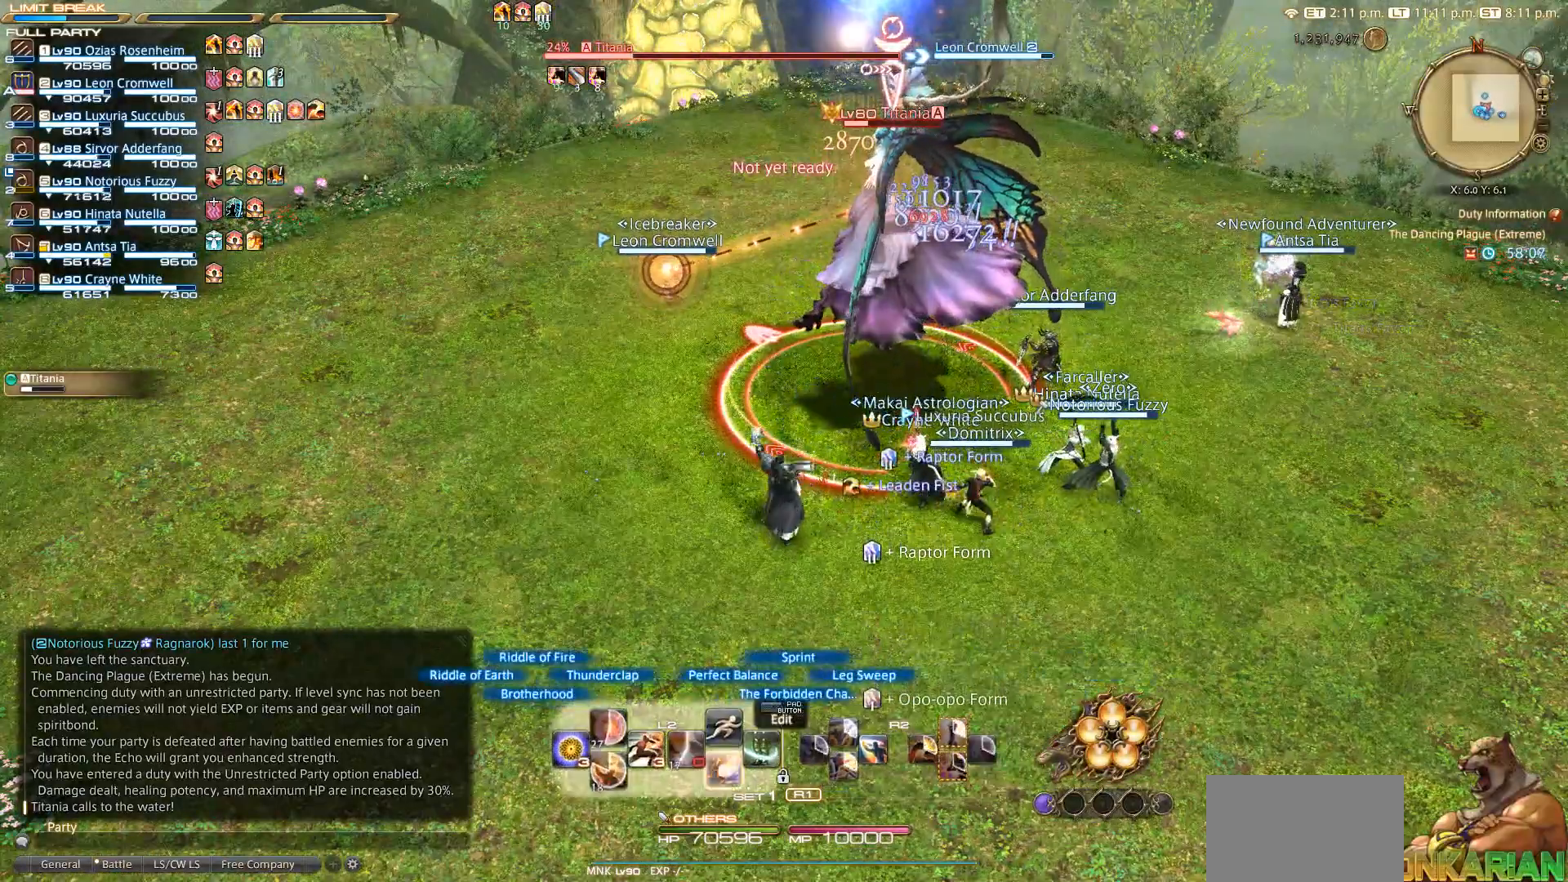
{"buttons": ["R2"], "left_stick": "right", "right_stick": "center", "events": [[17, "CROSS", "down"], [117, "CROSS", "up"], [233, "L2", "up"], [233, "left_stick", "down-right"], [283, "R2", "down"], [483, "left_stick", "right"]]}
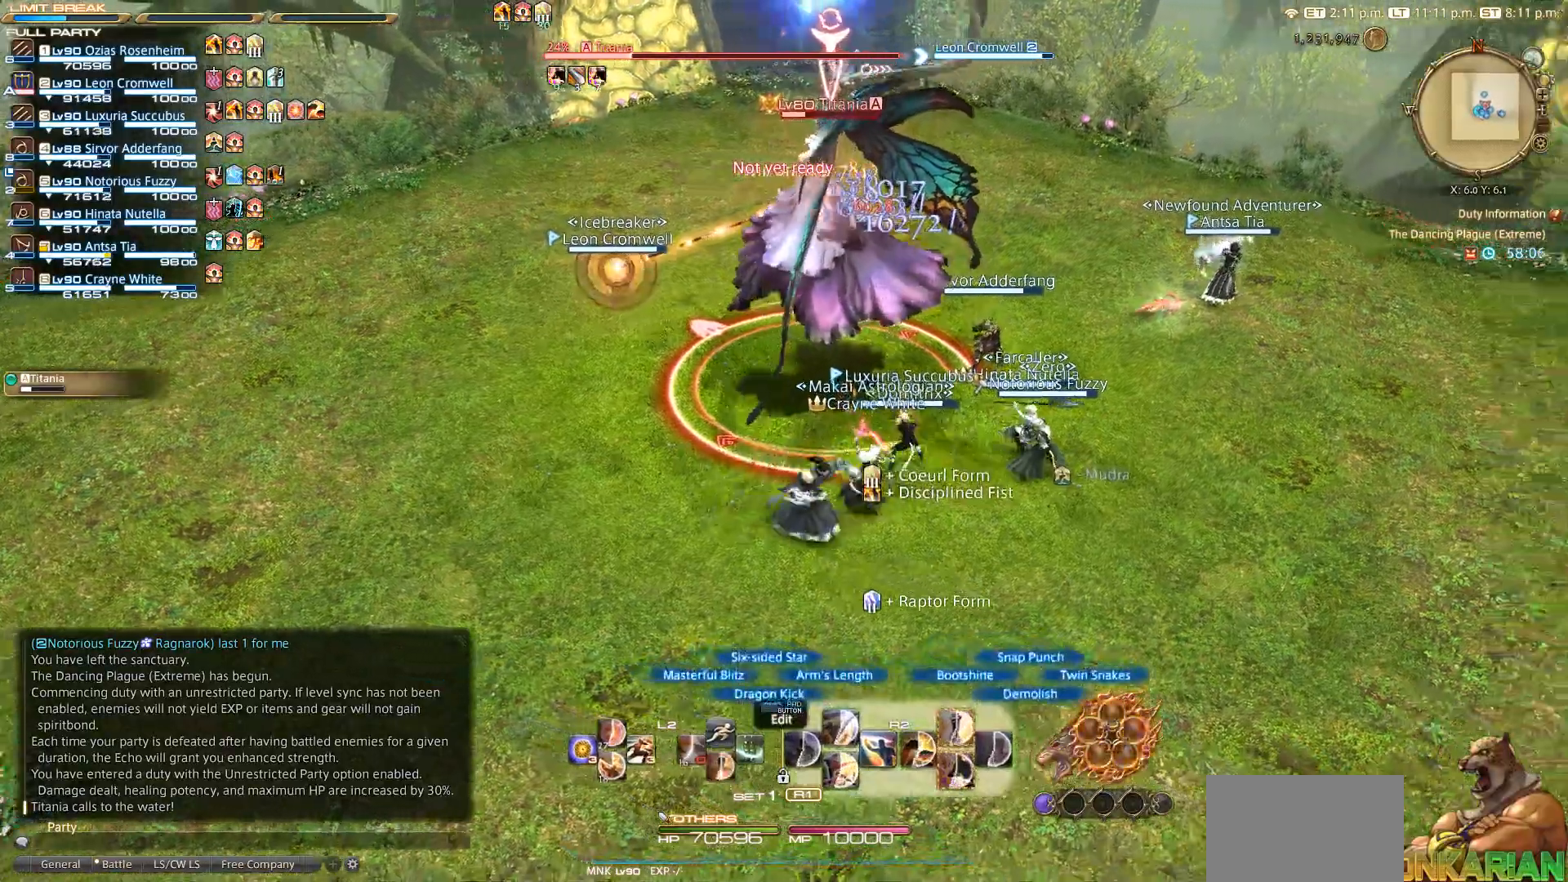
{"buttons": ["CROSS", "R2"], "left_stick": "right", "right_stick": "center", "events": [[417, "CROSS", "down"]]}
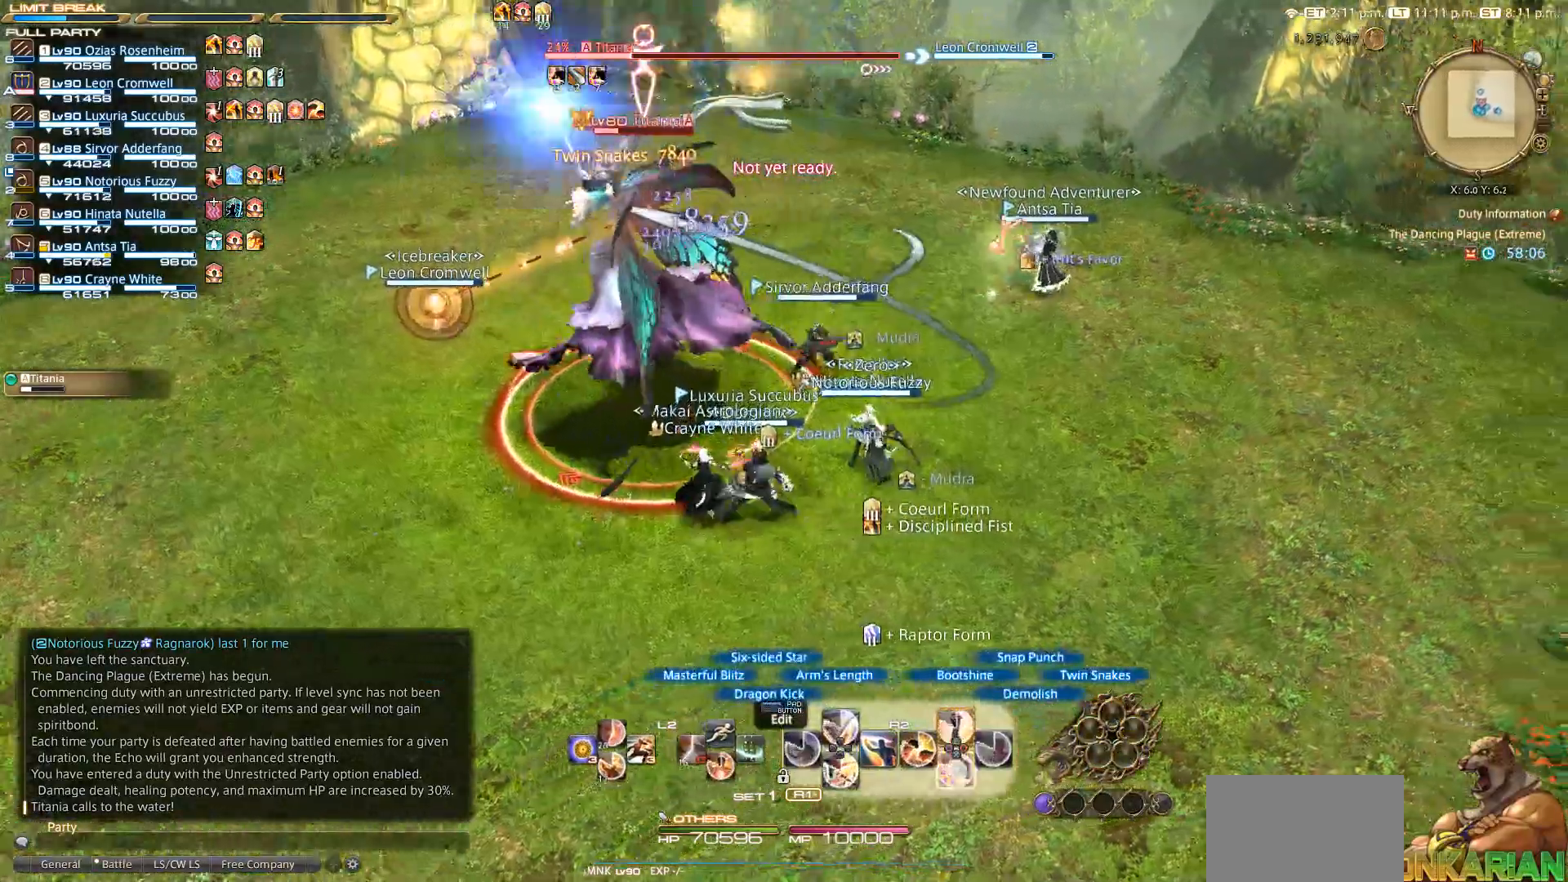
{"buttons": ["R2"], "left_stick": "center", "right_stick": "center", "events": [[17, "CROSS", "up"], [83, "CROSS", "down"], [100, "left_stick", "up"], [167, "CROSS", "up"], [217, "CROSS", "down"], [217, "left_stick", "center"], [317, "CROSS", "up"], [417, "CROSS", "down"], [483, "CROSS", "up"]]}
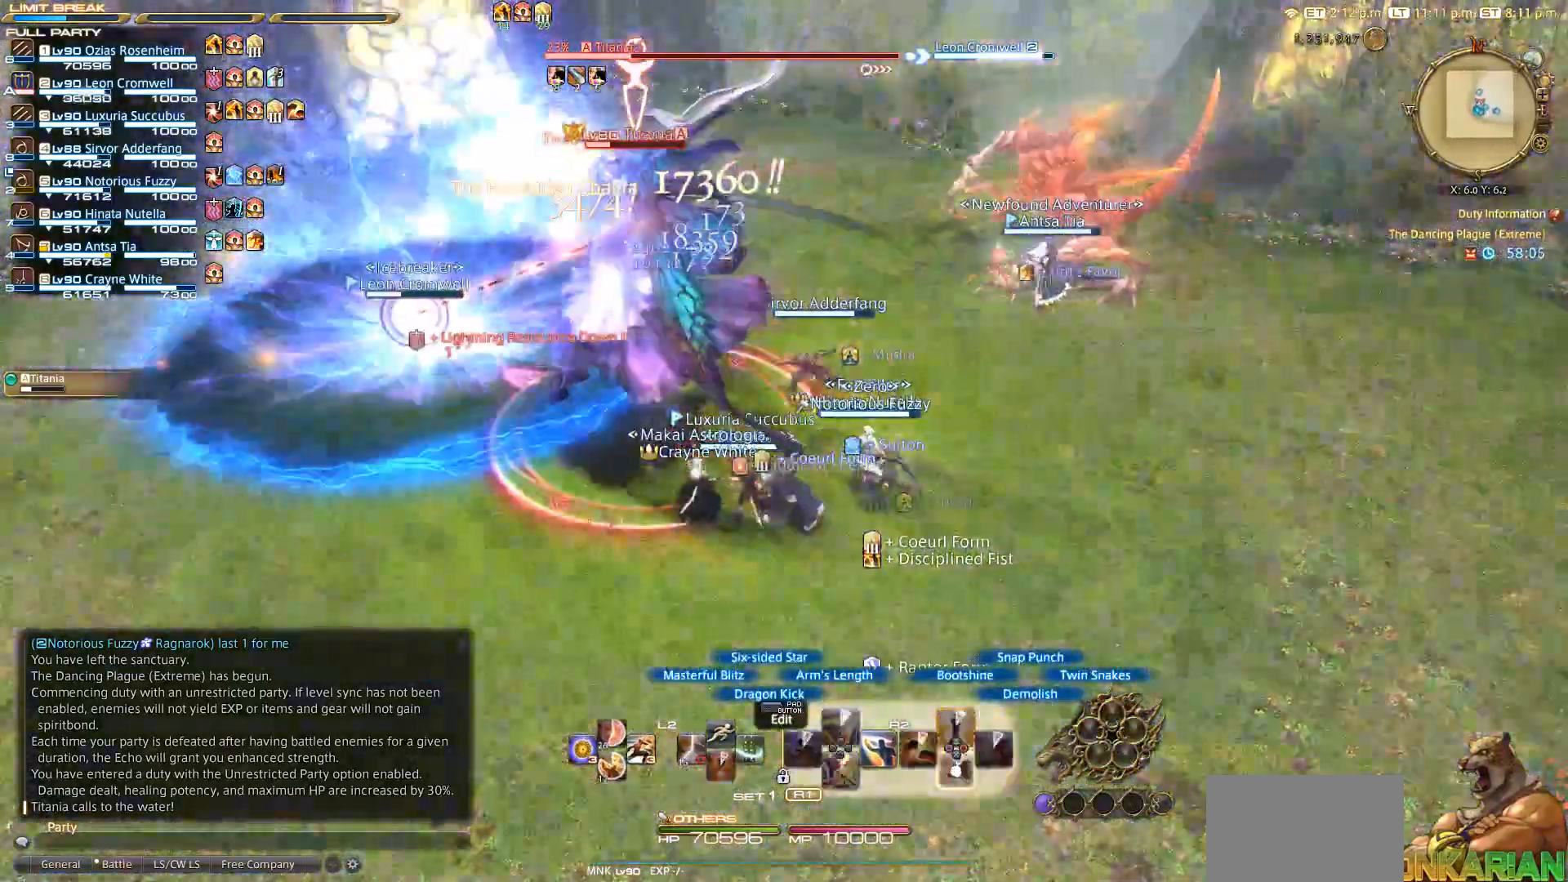
{"buttons": ["SQUARE", "R2"], "left_stick": "center", "right_stick": "center", "events": [[17, "CROSS", "down"], [100, "CROSS", "up"], [483, "SQUARE", "down"]]}
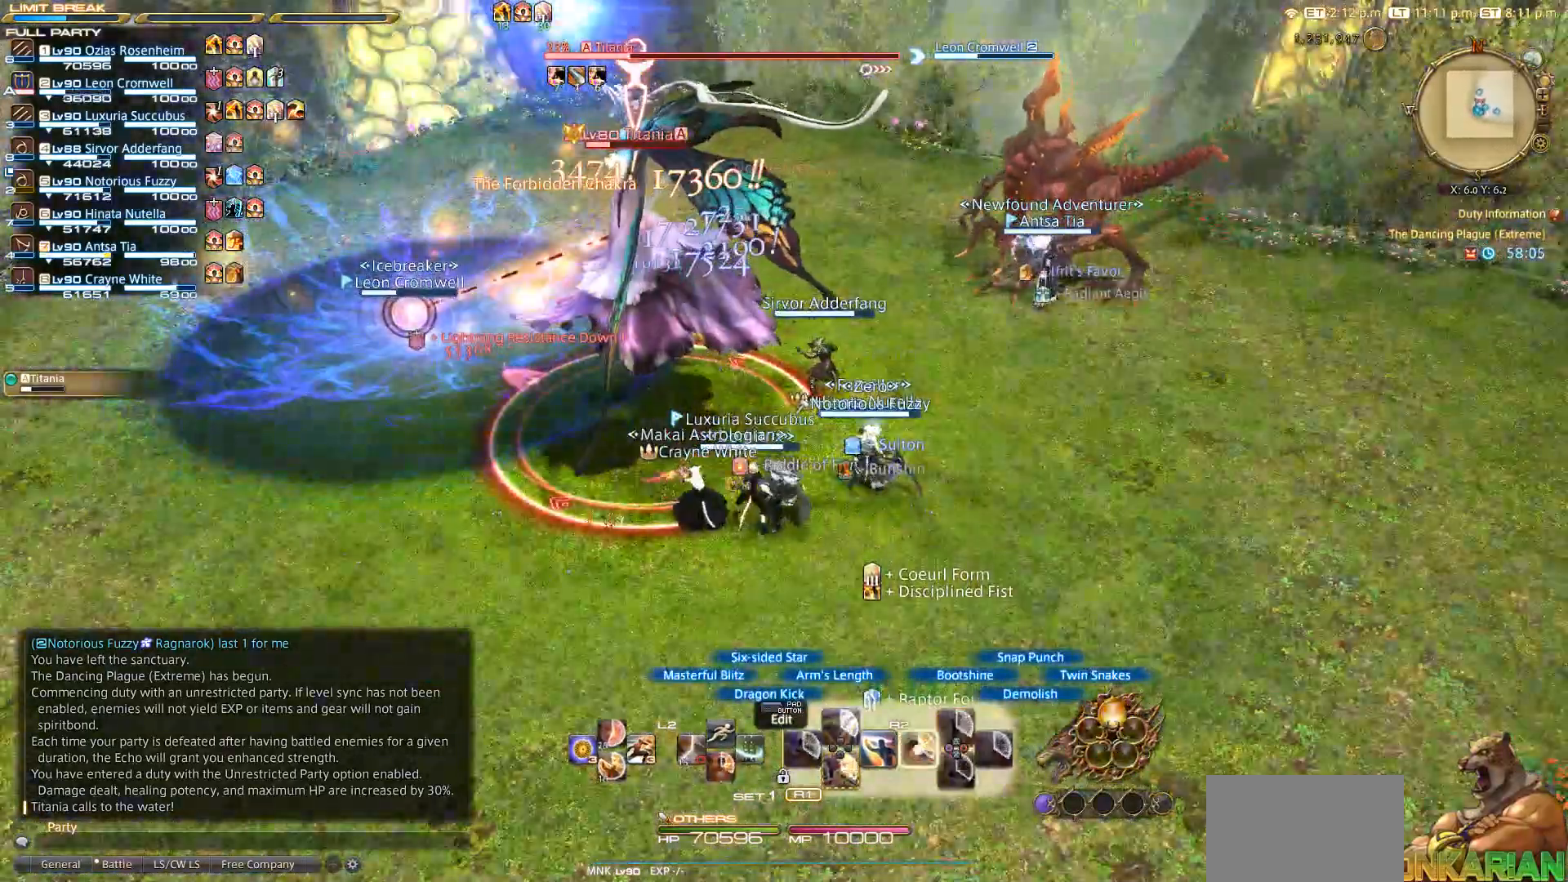
{"buttons": ["R2"], "left_stick": "center", "right_stick": "center", "events": [[67, "SQUARE", "up"], [117, "SQUARE", "down"], [217, "SQUARE", "up"], [317, "SQUARE", "down"], [367, "SQUARE", "up"]]}
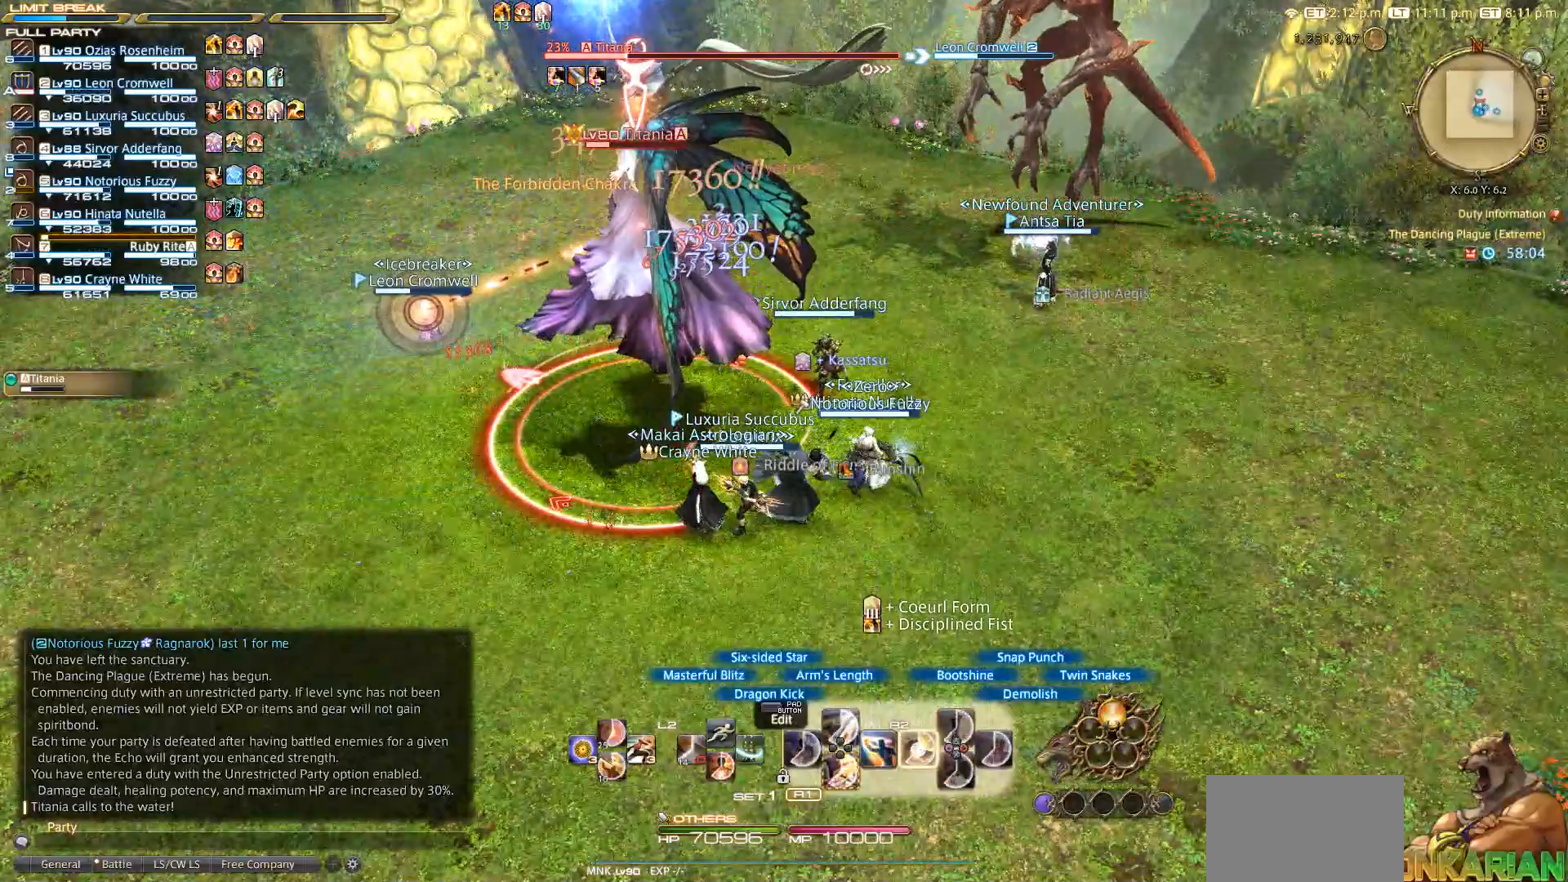
{"buttons": ["SQUARE", "R2"], "left_stick": "center", "right_stick": "center", "events": [[17, "SQUARE", "down"], [50, "SQUARE", "up"], [183, "SQUARE", "down"], [200, "SQUARE", "up"], [283, "SQUARE", "down"]]}
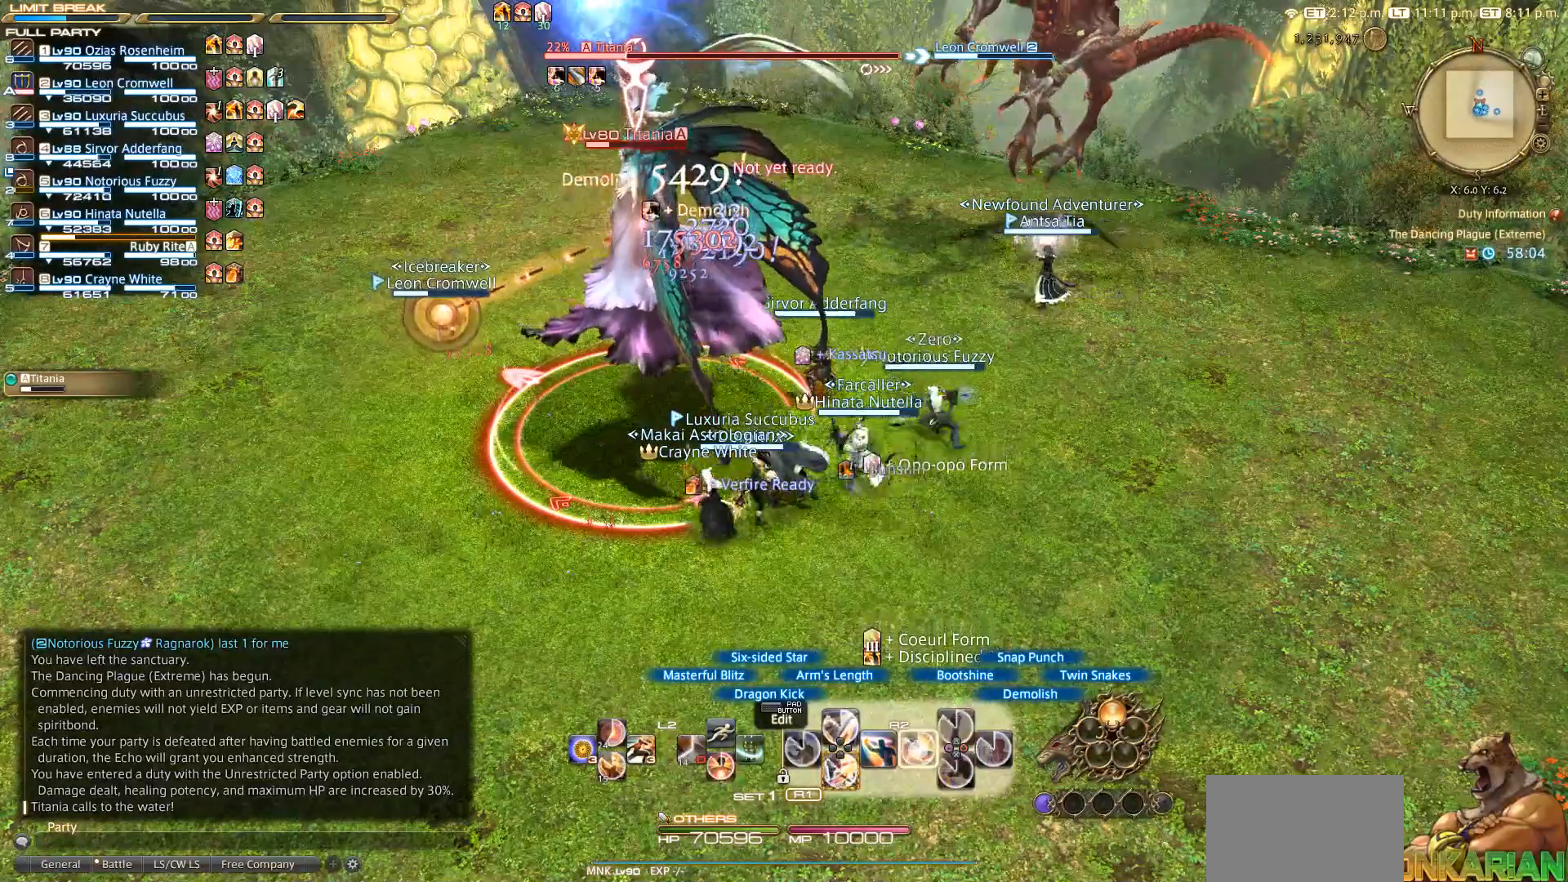
{"buttons": ["R2"], "left_stick": "left", "right_stick": "center", "events": [[300, "SQUARE", "up"], [367, "SQUARE", "down"], [433, "SQUARE", "up"], [483, "left_stick", "left"]]}
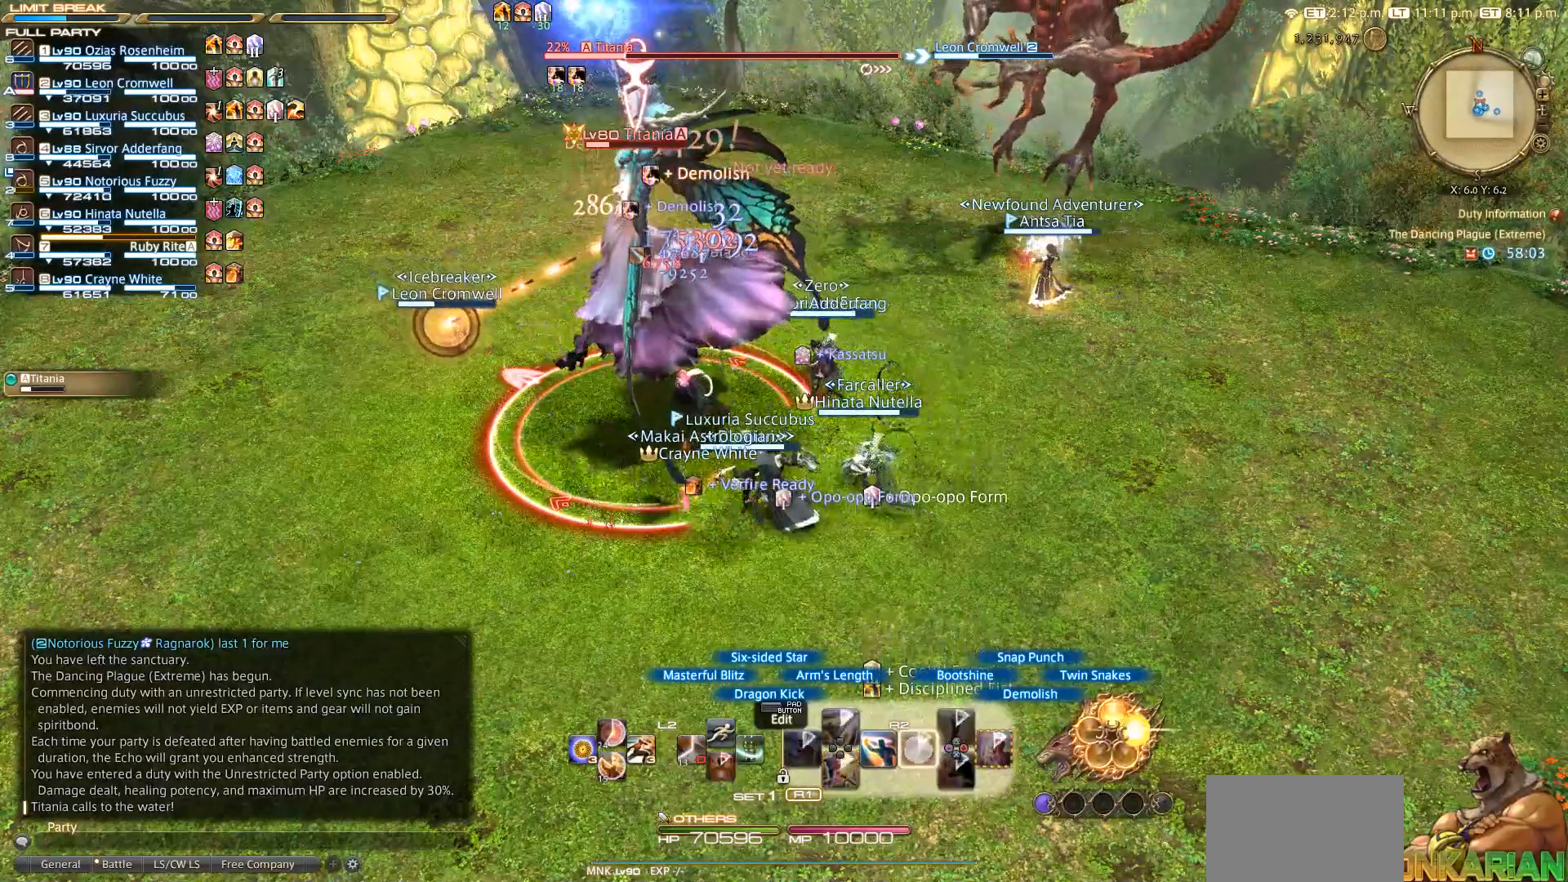
{"buttons": ["CIRCLE", "R2"], "left_stick": "left", "right_stick": "center", "events": [[200, "CIRCLE", "down"], [333, "CIRCLE", "up"], [383, "CIRCLE", "down"], [417, "CIRCLE", "up"], [483, "CIRCLE", "down"]]}
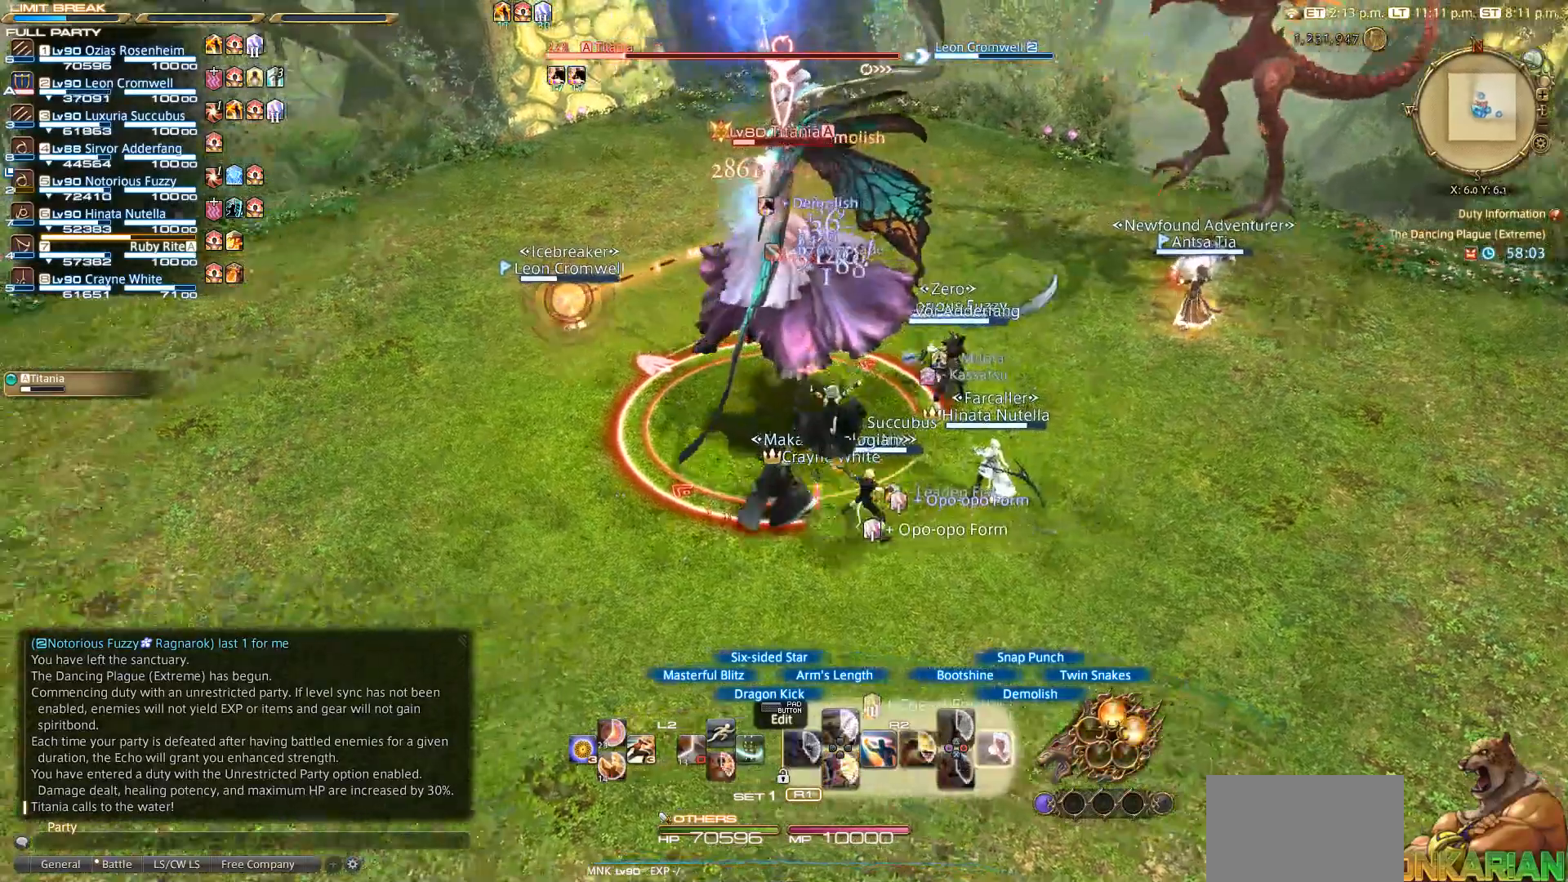
{"buttons": ["CIRCLE", "R2"], "left_stick": "center", "right_stick": "center", "events": [[133, "CIRCLE", "up"], [200, "CIRCLE", "down"], [233, "CIRCLE", "up"], [333, "CIRCLE", "down"], [383, "CIRCLE", "up"], [467, "CIRCLE", "down"], [483, "left_stick", "center"]]}
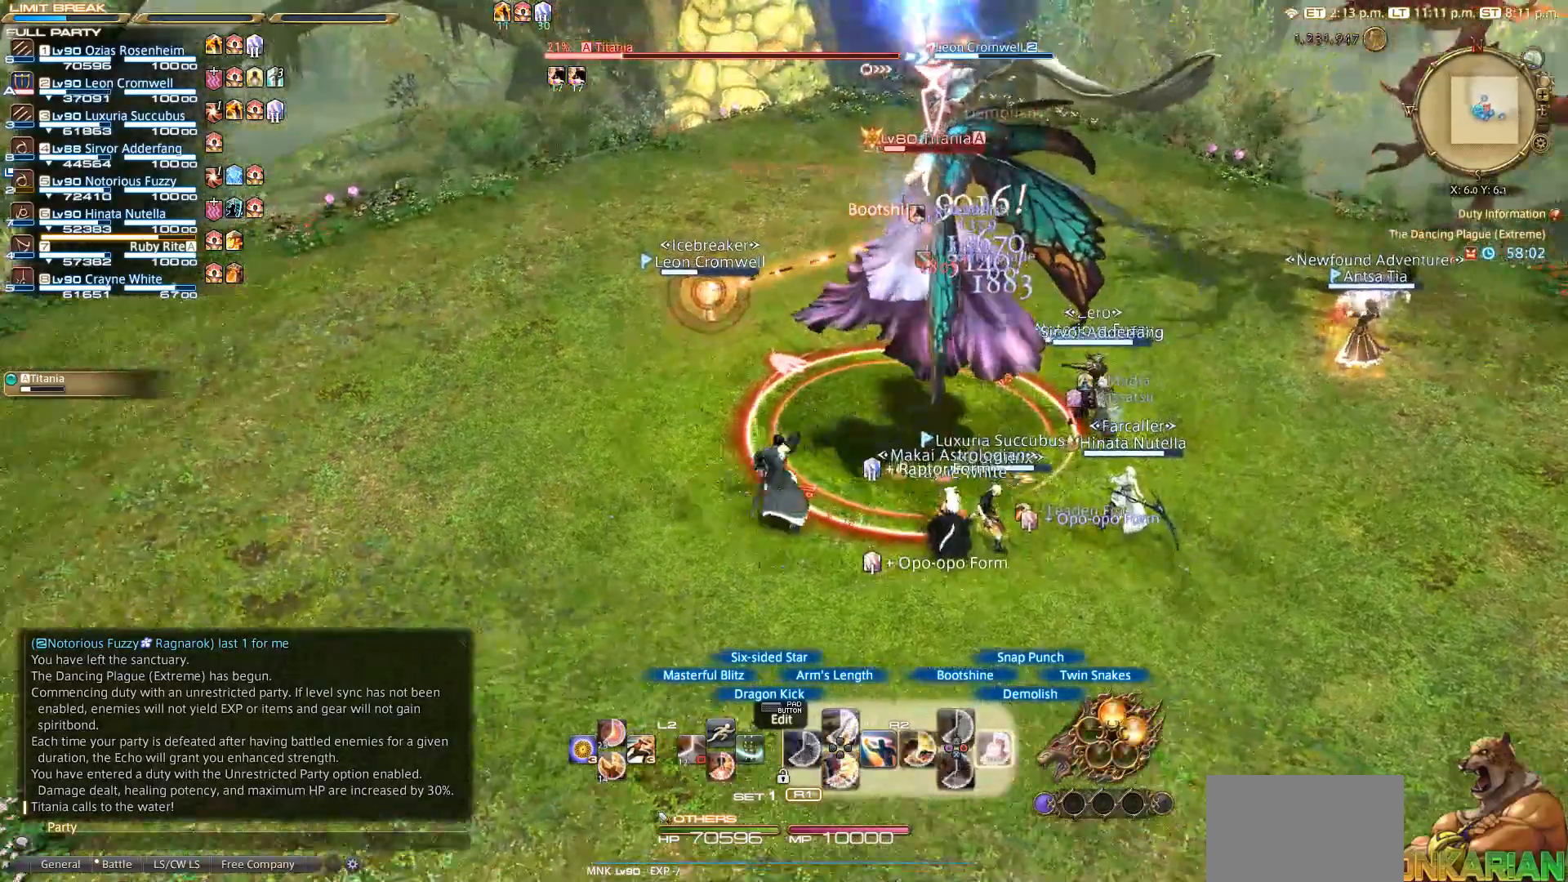
{"buttons": ["CIRCLE", "R2"], "left_stick": "center", "right_stick": "center", "events": [[33, "CIRCLE", "up"], [117, "CIRCLE", "down"], [217, "CIRCLE", "up"], [283, "CIRCLE", "down"]]}